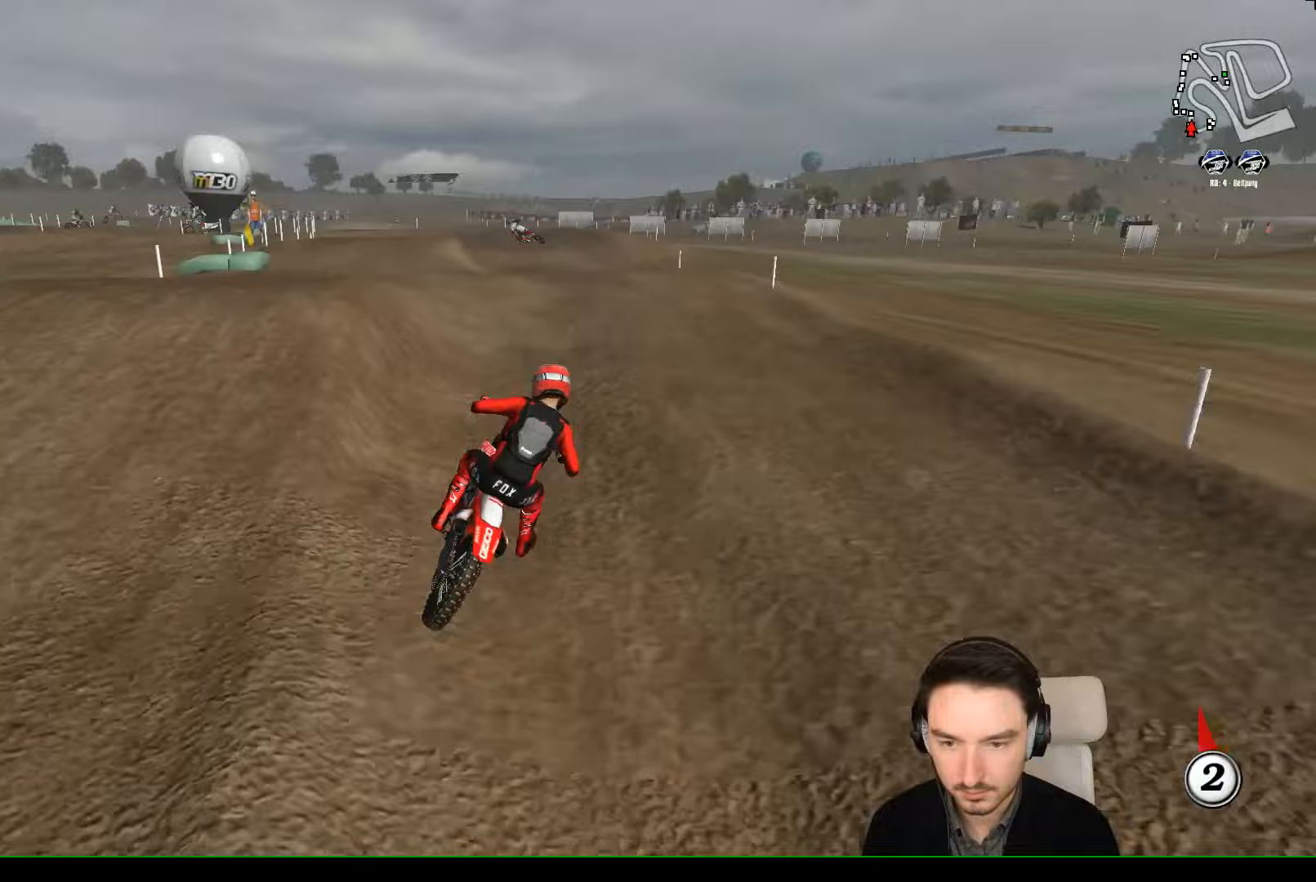
Gameplay with a controller (Xbox layout); each line is a JSON object with the inputs held at the frame after it (dt_ms = milliseconds from this image to that frame). "events" lists button and stick changes between this image and that frame as [ms after this image, input, new state], when the widget could be followed in between. Not read: L1 L3 R3 right_stick.
{"dt_ms": 500, "buttons": ["R2"], "left_stick": "down-left", "events": [[200, "left_stick", "down-left"], [300, "R2", "up"], [500, "R2", "down"]]}
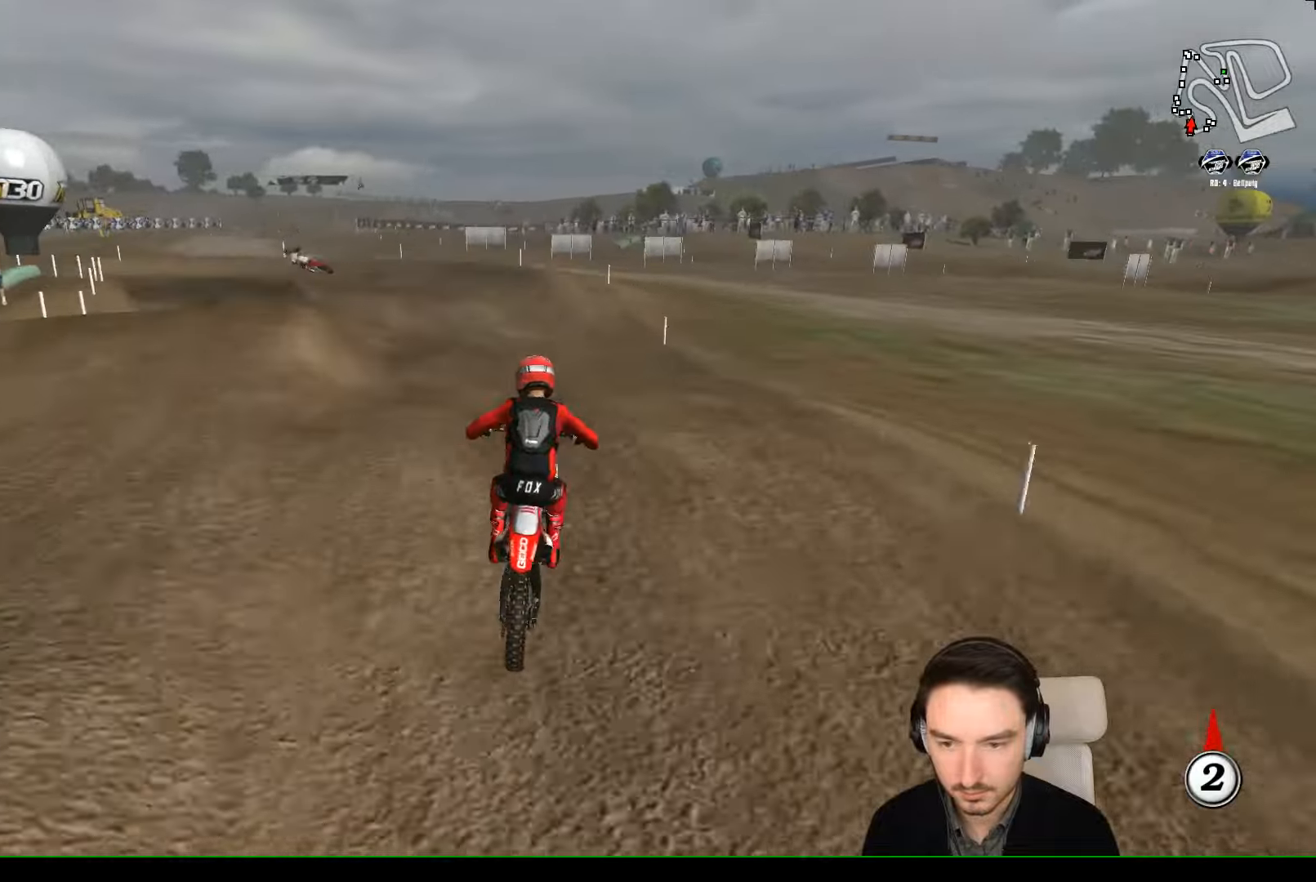
{"dt_ms": 500, "buttons": [], "left_stick": "center", "events": [[200, "R2", "up"], [267, "R2", "down"], [300, "left_stick", "center"], [467, "R2", "up"]]}
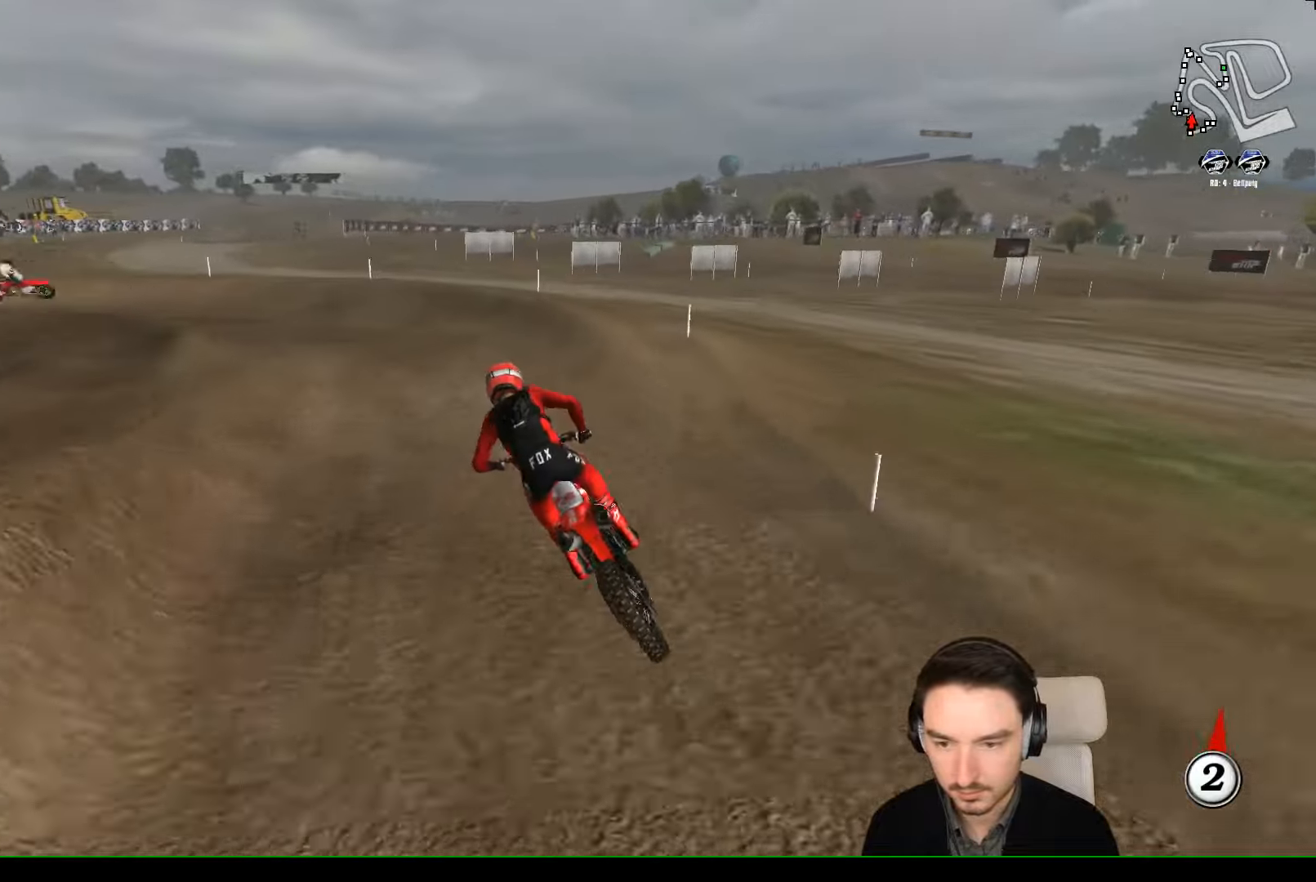
{"dt_ms": 500, "buttons": [], "left_stick": "down-left", "events": [[433, "left_stick", "down-left"]]}
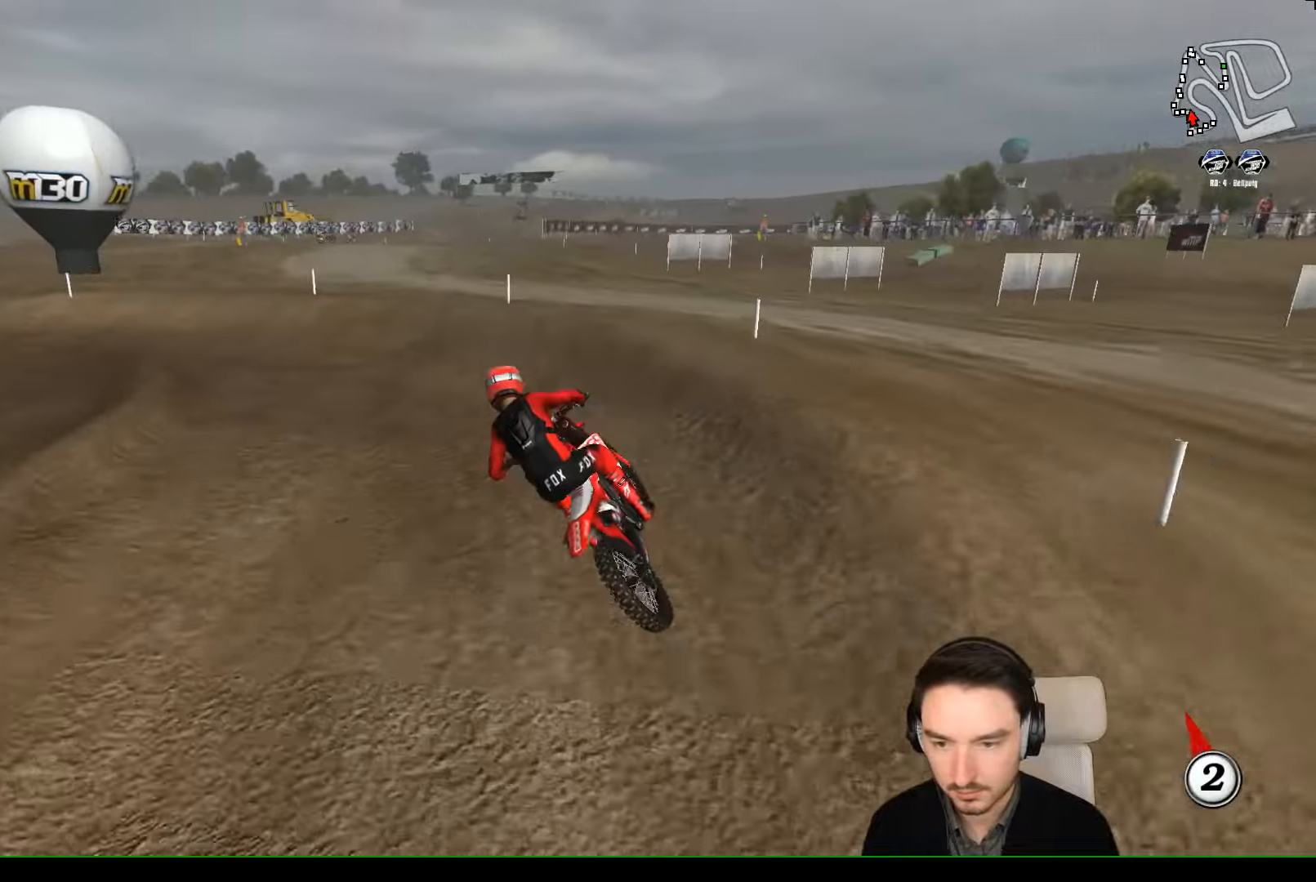
{"dt_ms": 500, "buttons": [], "left_stick": "left", "events": [[67, "left_stick", "left"]]}
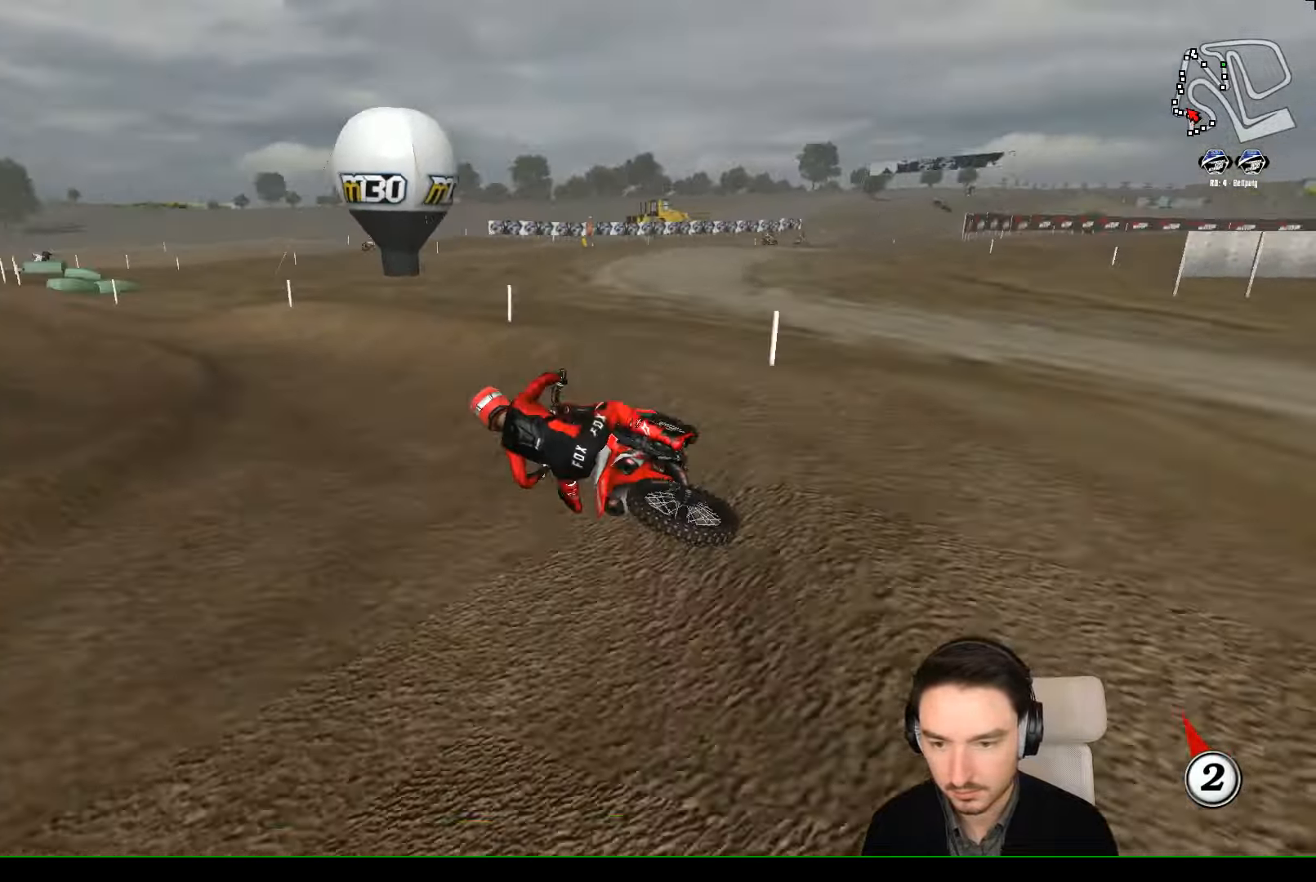
{"dt_ms": 500, "buttons": ["R2"], "left_stick": "right", "events": [[67, "R2", "down"], [67, "left_stick", "center"], [267, "left_stick", "right"]]}
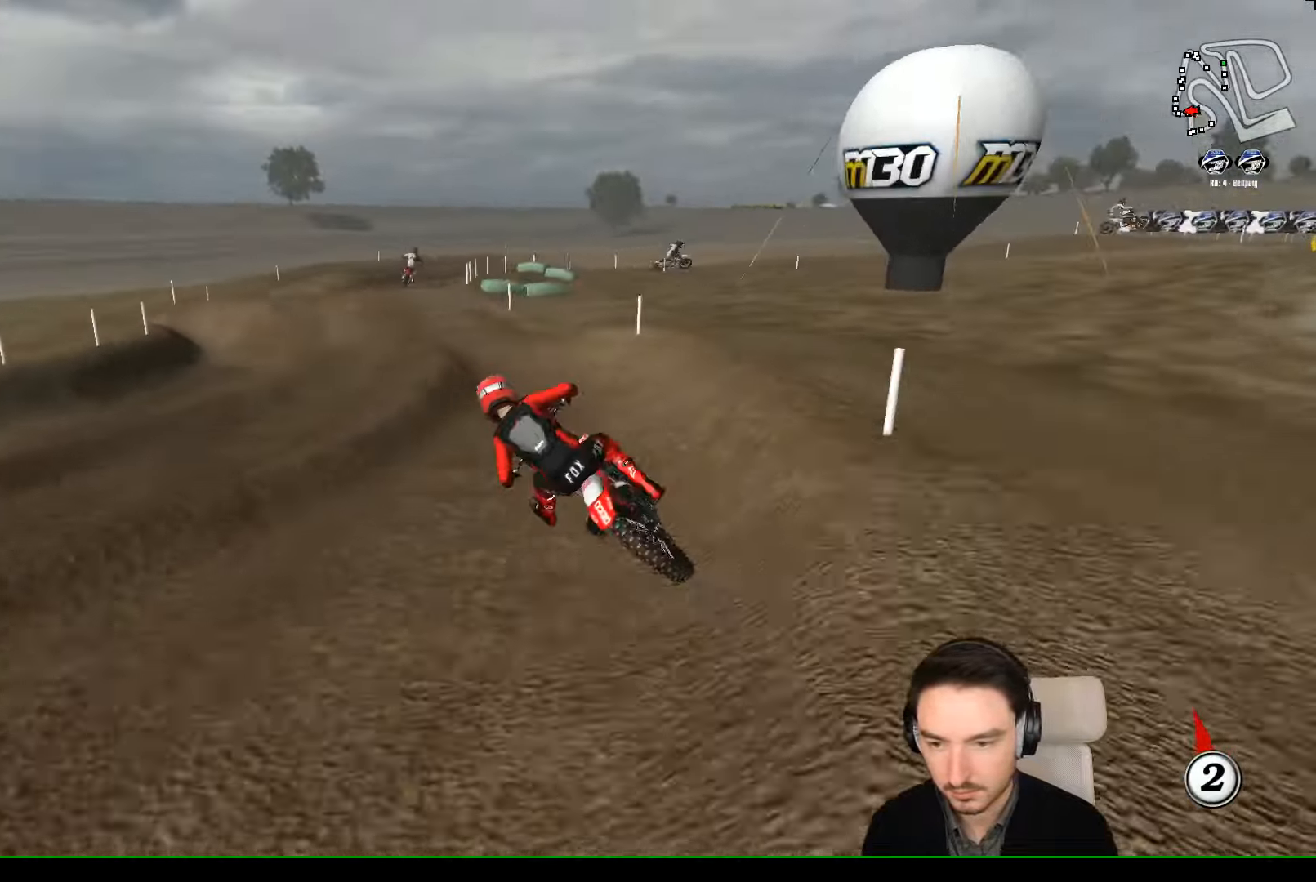
{"dt_ms": 500, "buttons": ["X"], "left_stick": "center", "events": [[100, "left_stick", "center"], [367, "R2", "up"], [367, "left_stick", "right"], [467, "X", "down"], [467, "left_stick", "center"]]}
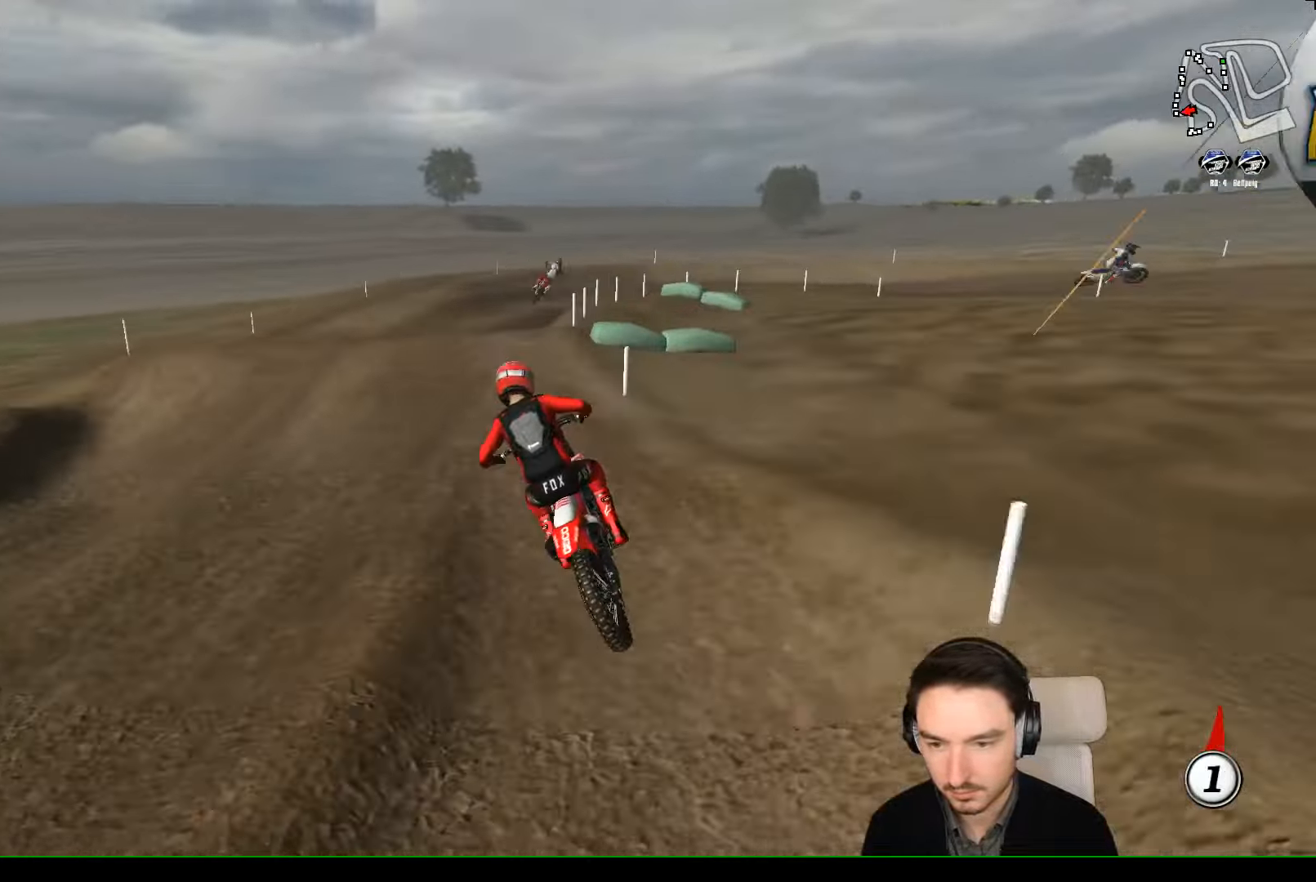
{"dt_ms": 500, "buttons": [], "left_stick": "down-right", "events": [[33, "L2", "down"], [33, "left_stick", "right"], [67, "A", "down"], [67, "X", "up"], [267, "A", "up"], [333, "L2", "up"], [467, "left_stick", "down-right"]]}
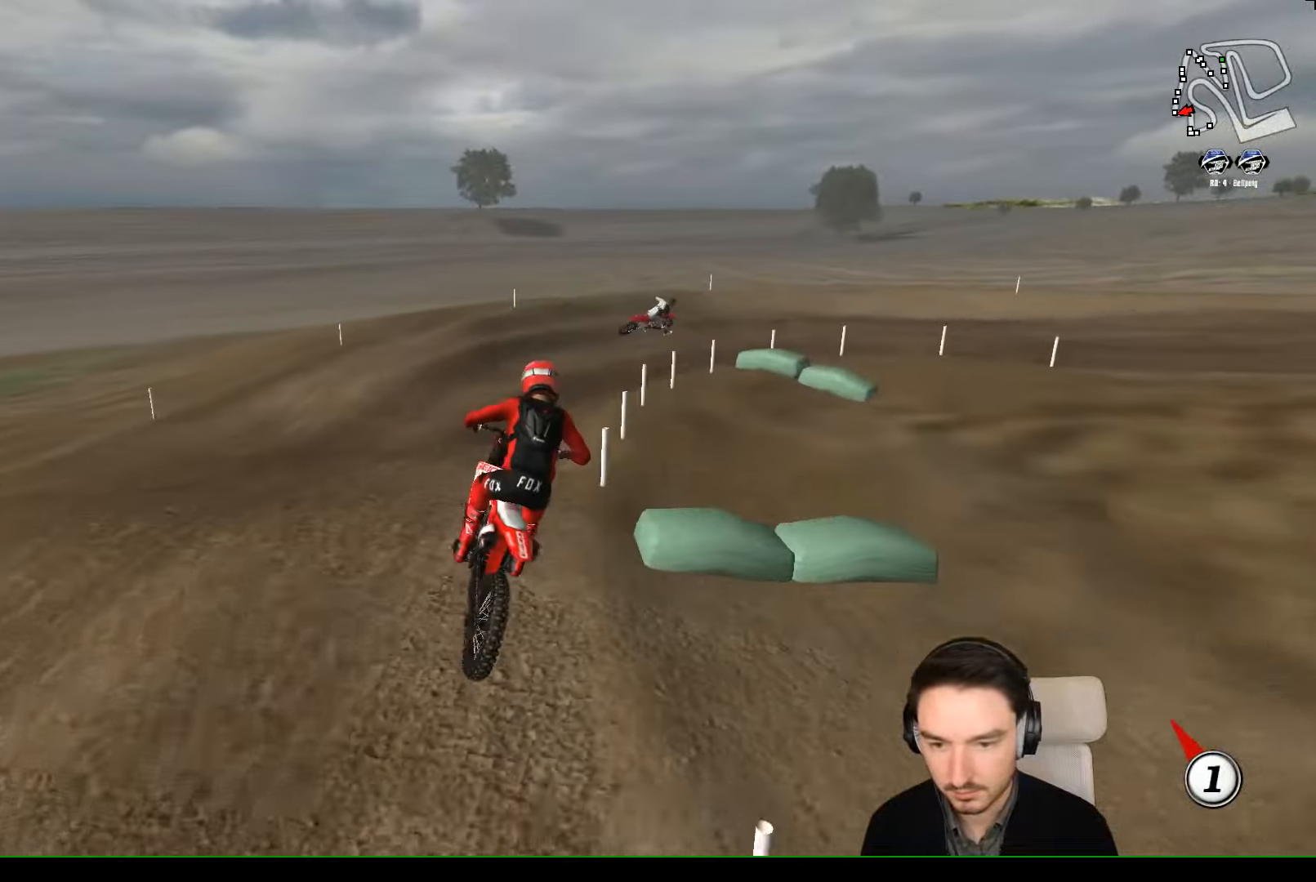
{"dt_ms": 500, "buttons": [], "left_stick": "center", "events": [[167, "R2", "down"], [167, "left_stick", "center"], [333, "left_stick", "left"], [367, "R2", "up"], [467, "left_stick", "center"]]}
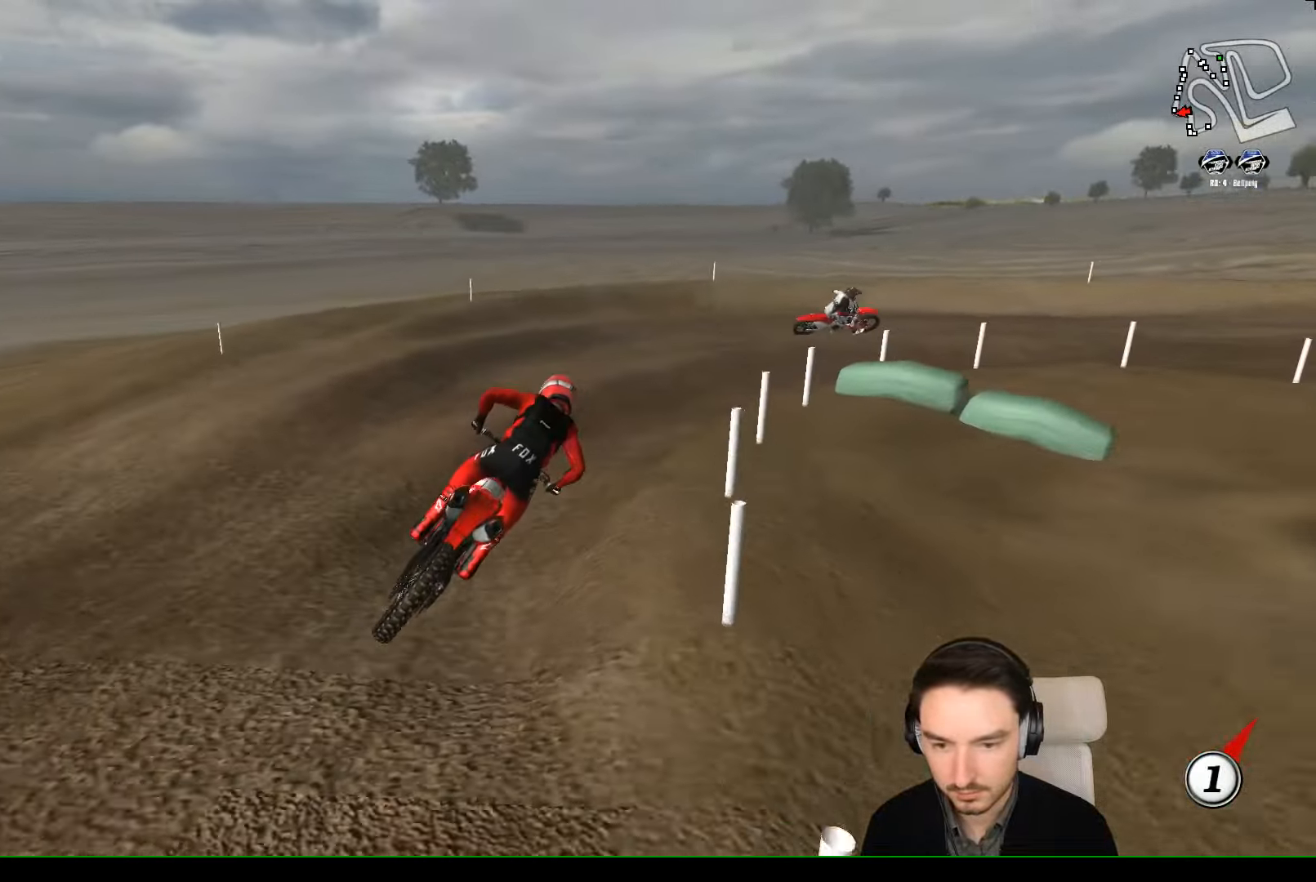
{"dt_ms": 500, "buttons": [], "left_stick": "right", "events": [[33, "R2", "down"], [167, "R2", "up"], [467, "left_stick", "right"]]}
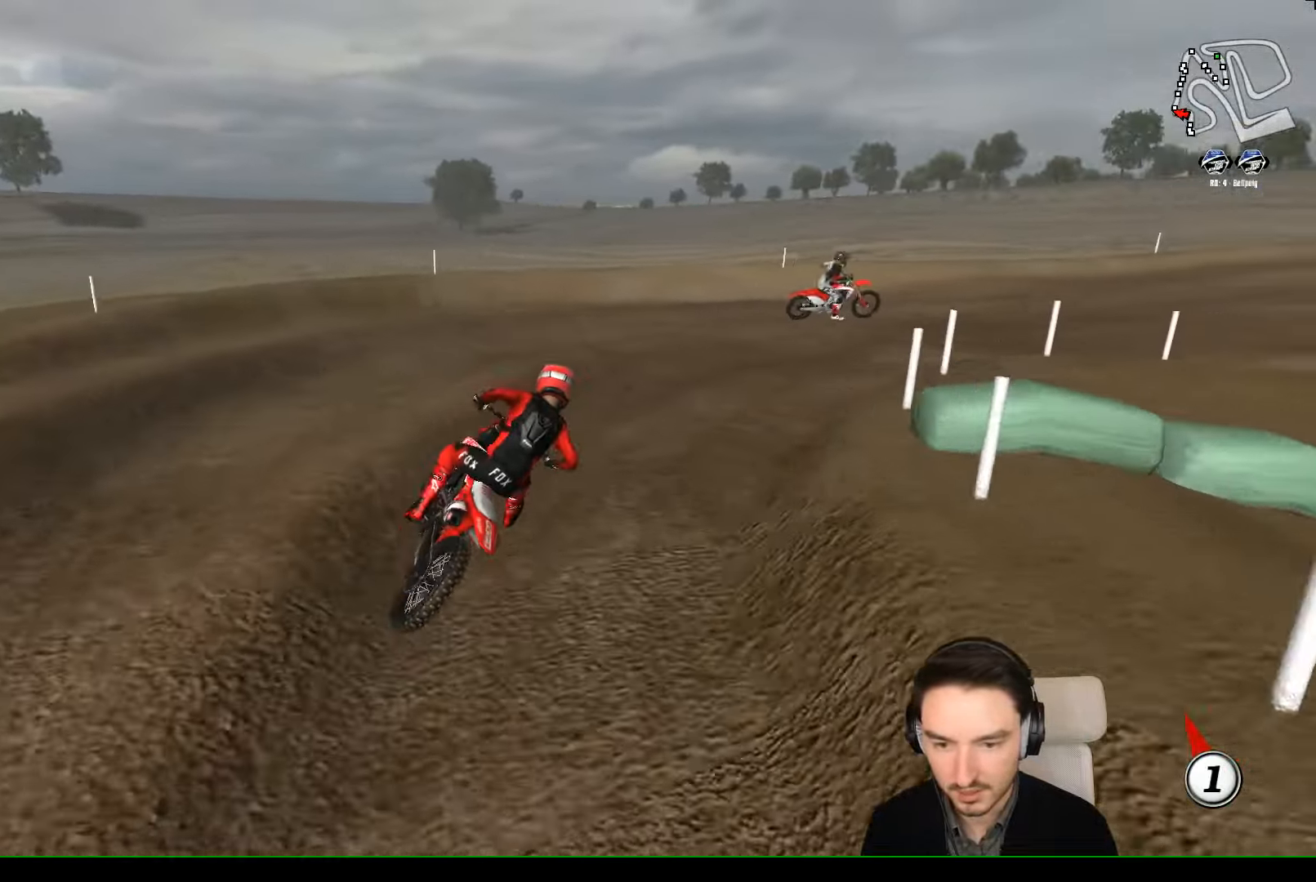
{"dt_ms": 500, "buttons": ["R2"], "left_stick": "center", "events": [[267, "R2", "down"], [267, "left_stick", "center"]]}
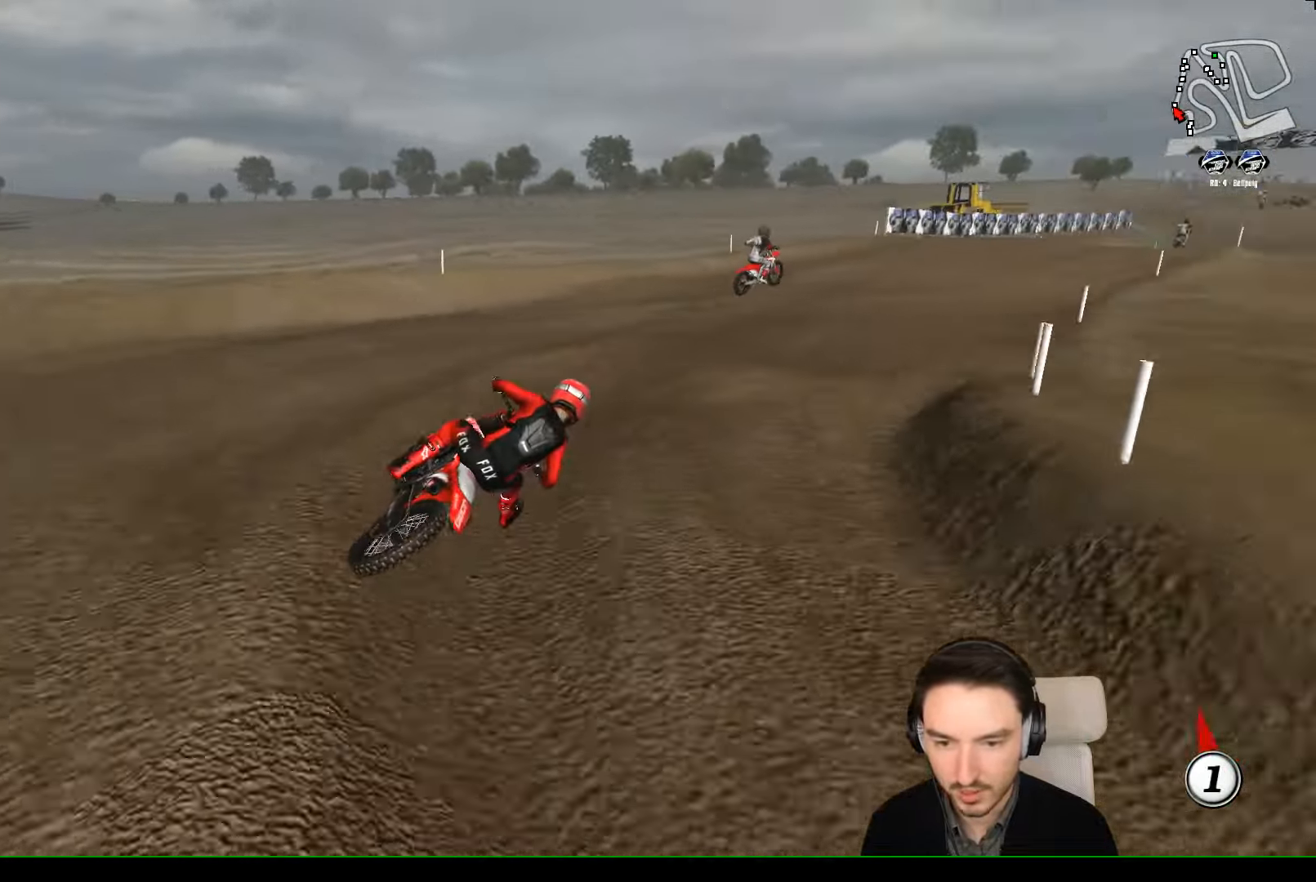
{"dt_ms": 1000, "buttons": ["R2"], "left_stick": "right"}
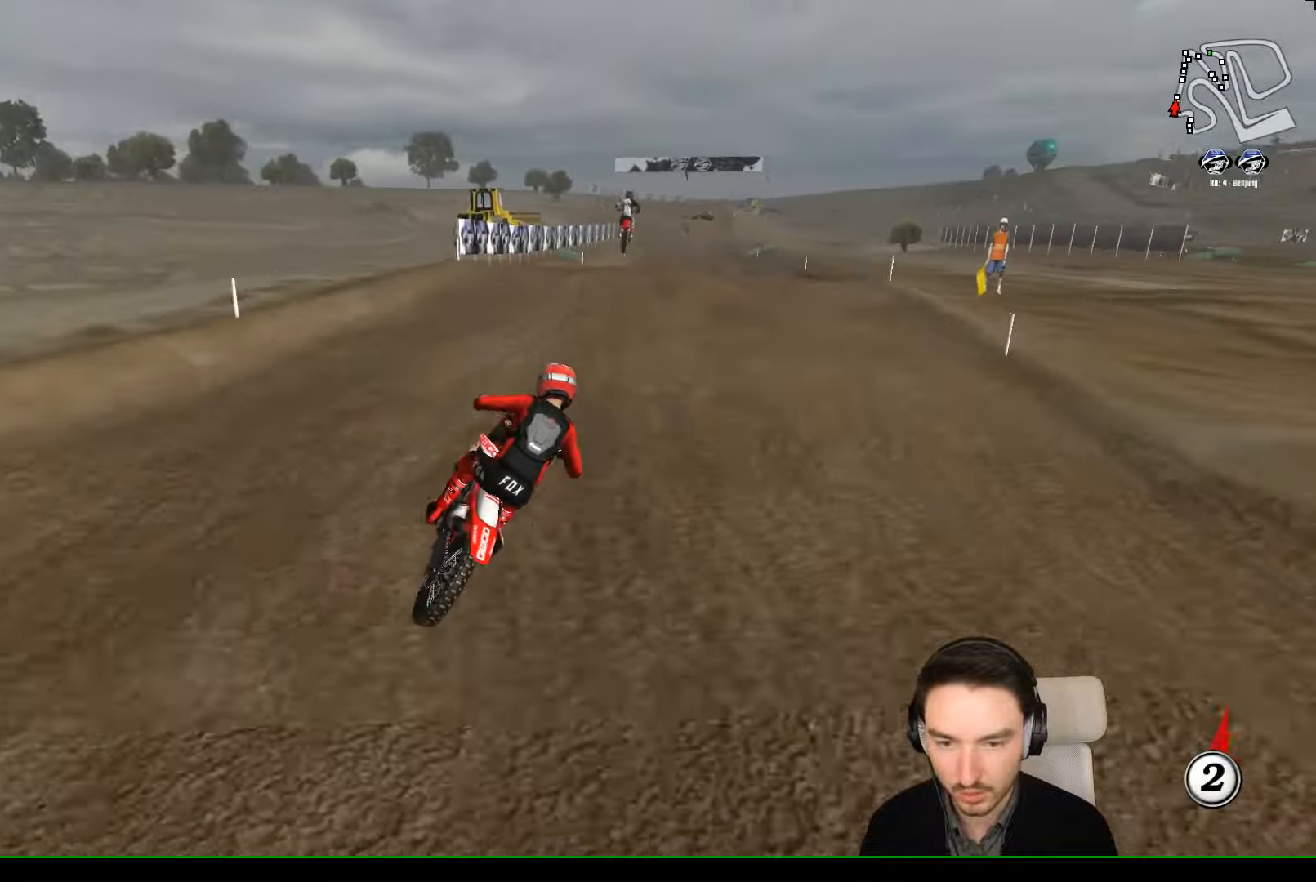
{"dt_ms": 500, "buttons": ["R2"], "left_stick": "down-left", "events": [[100, "left_stick", "center"], [166, "left_stick", "left"], [200, "B", "down"], [333, "B", "up"], [500, "left_stick", "down-left"]]}
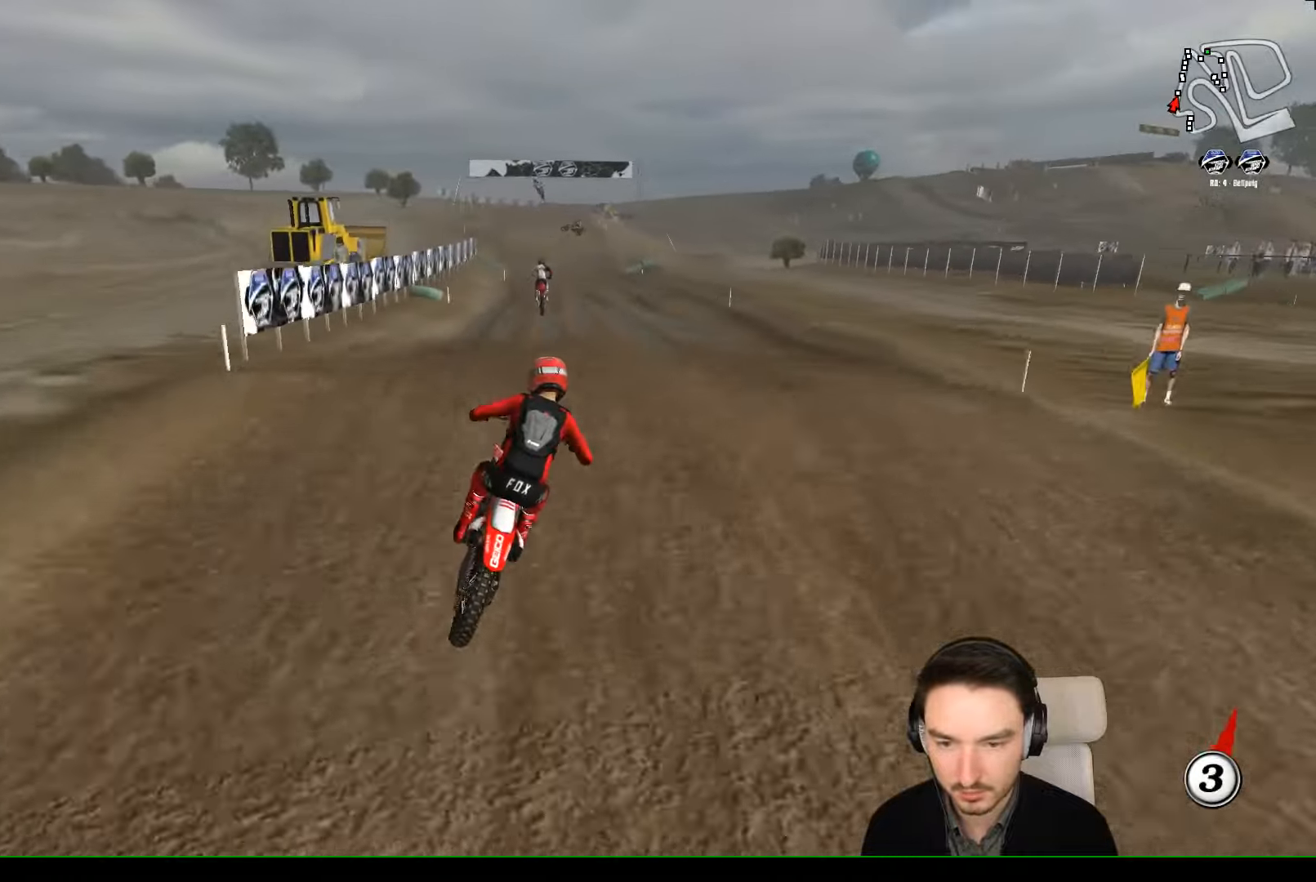
{"dt_ms": 500, "buttons": ["R2"], "left_stick": "up-left", "events": [[200, "left_stick", "center"], [433, "left_stick", "up-left"]]}
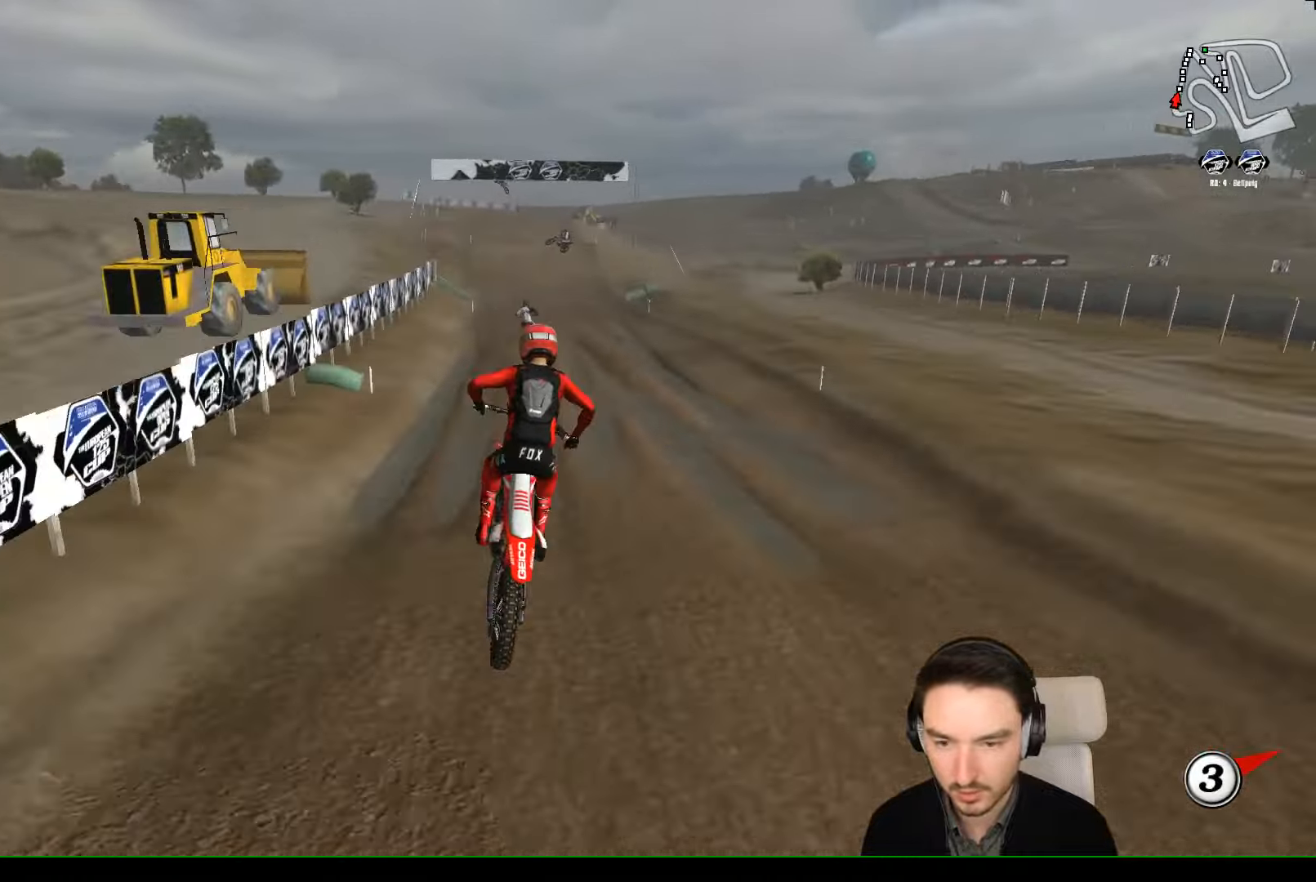
{"dt_ms": 500, "buttons": ["R2"], "left_stick": "center", "events": [[433, "left_stick", "center"]]}
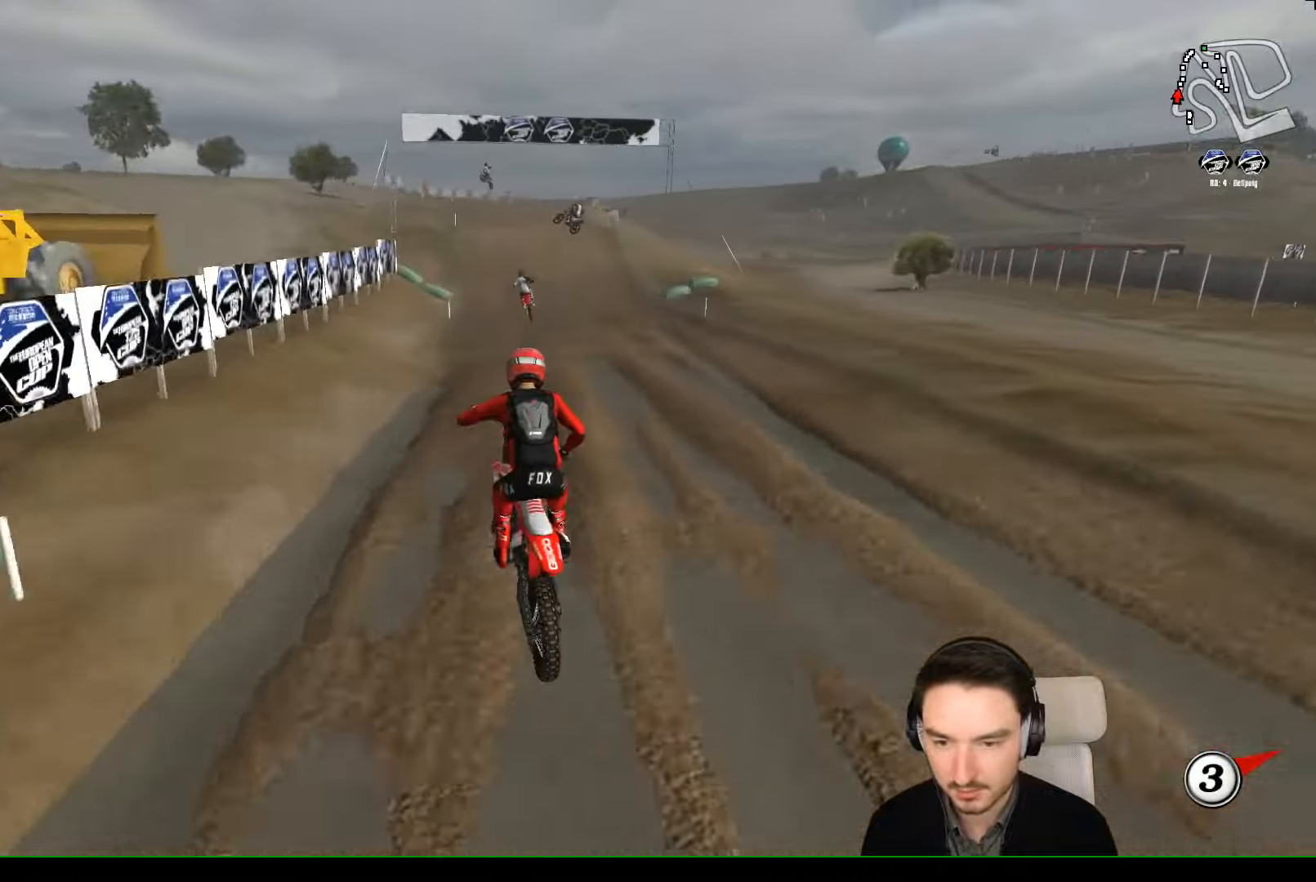
{"dt_ms": 500, "buttons": ["R2"], "left_stick": "center", "events": [[133, "B", "down"], [266, "B", "up"]]}
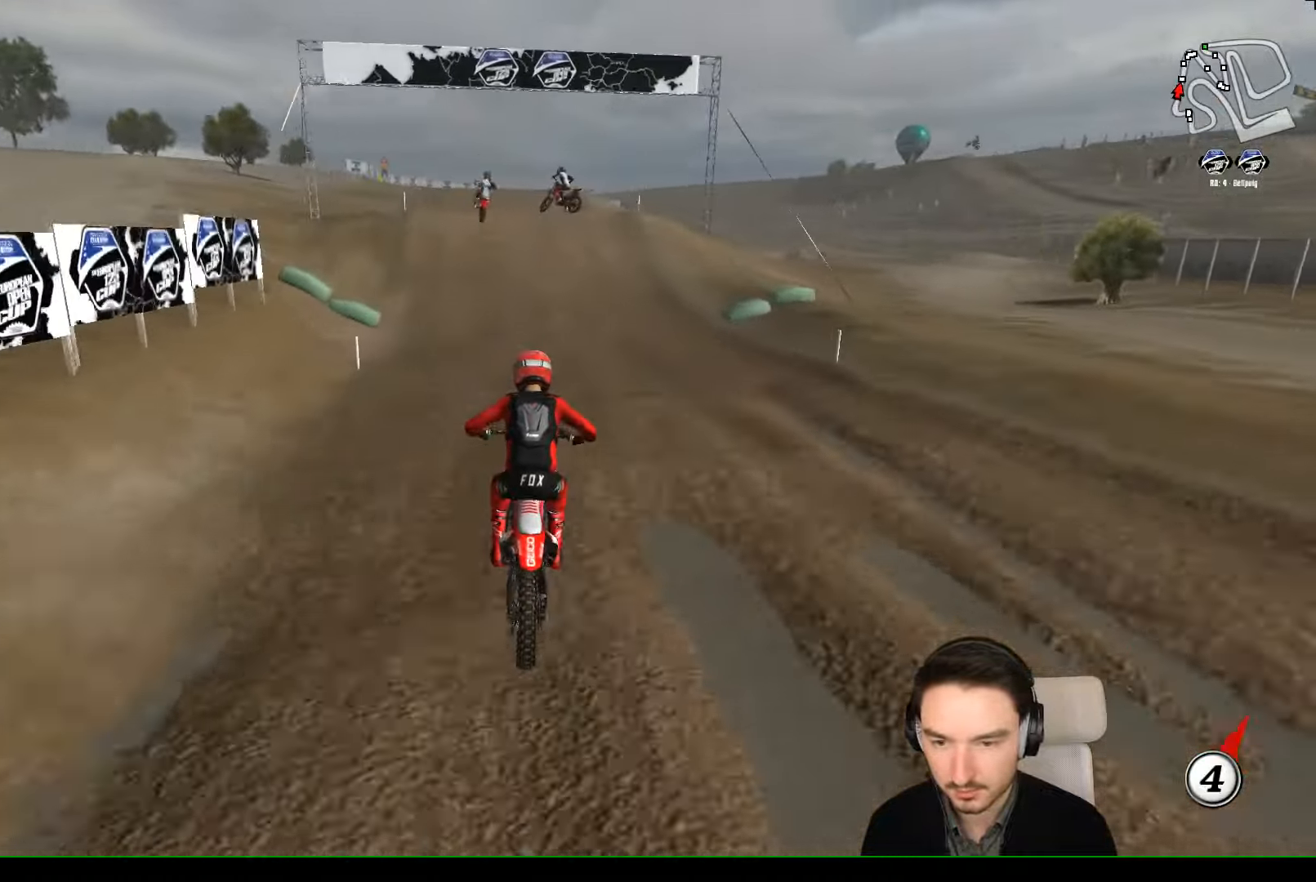
{"dt_ms": 500, "buttons": [], "left_stick": "left", "events": [[333, "R2", "up"], [433, "left_stick", "left"]]}
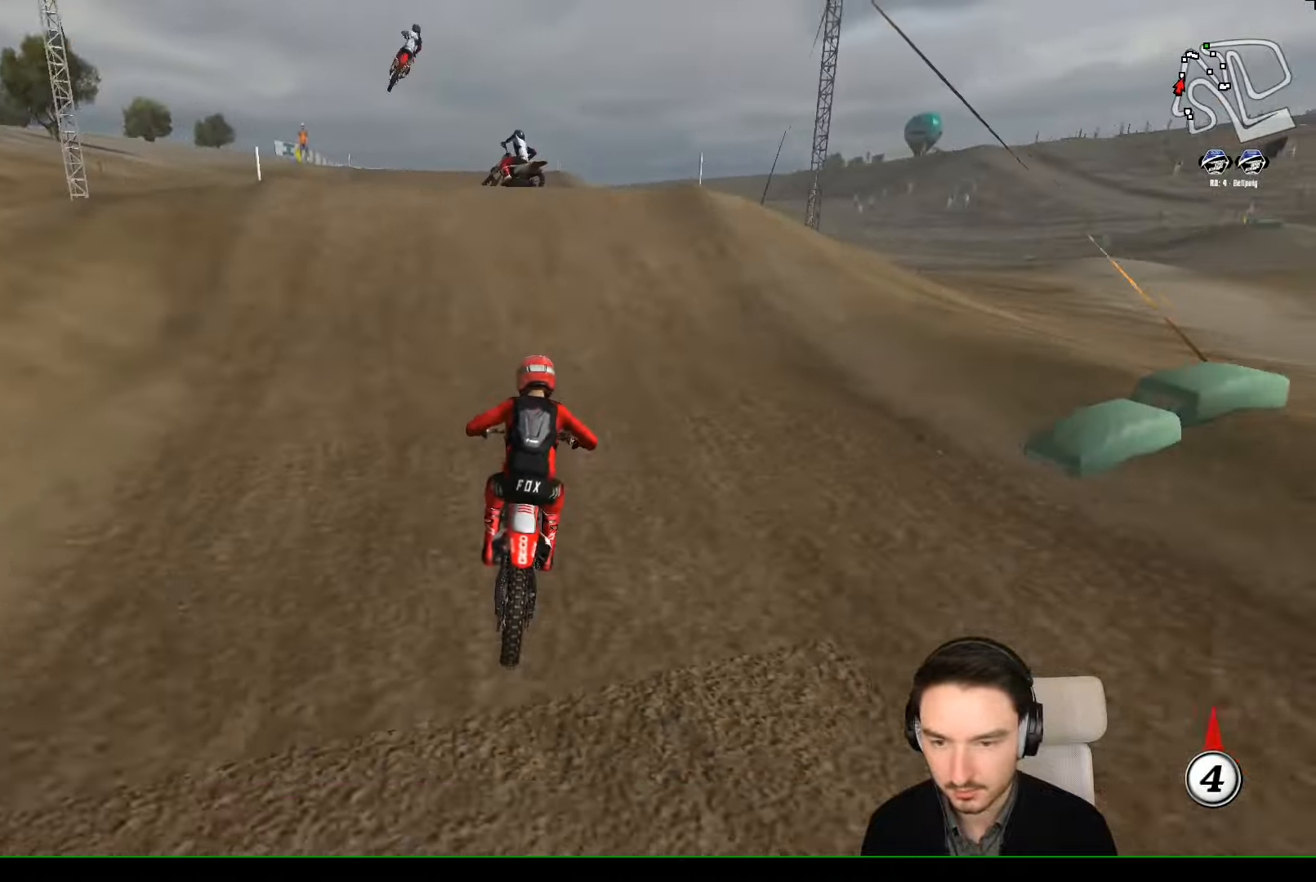
{"dt_ms": 500, "buttons": [], "left_stick": "down", "events": [[266, "left_stick", "center"], [366, "left_stick", "down"]]}
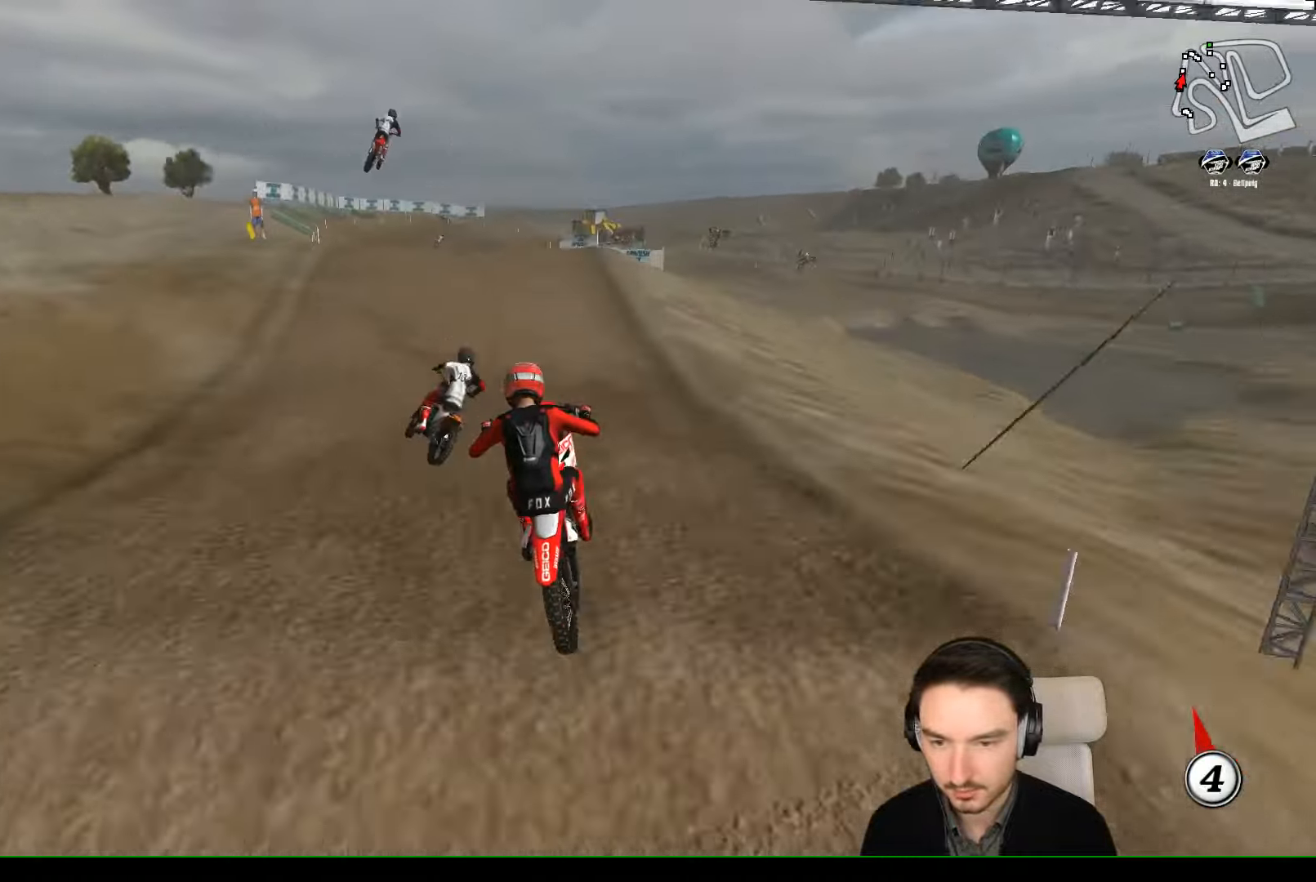
{"dt_ms": 500, "buttons": ["R2"], "left_stick": "down", "events": [[66, "R2", "down"]]}
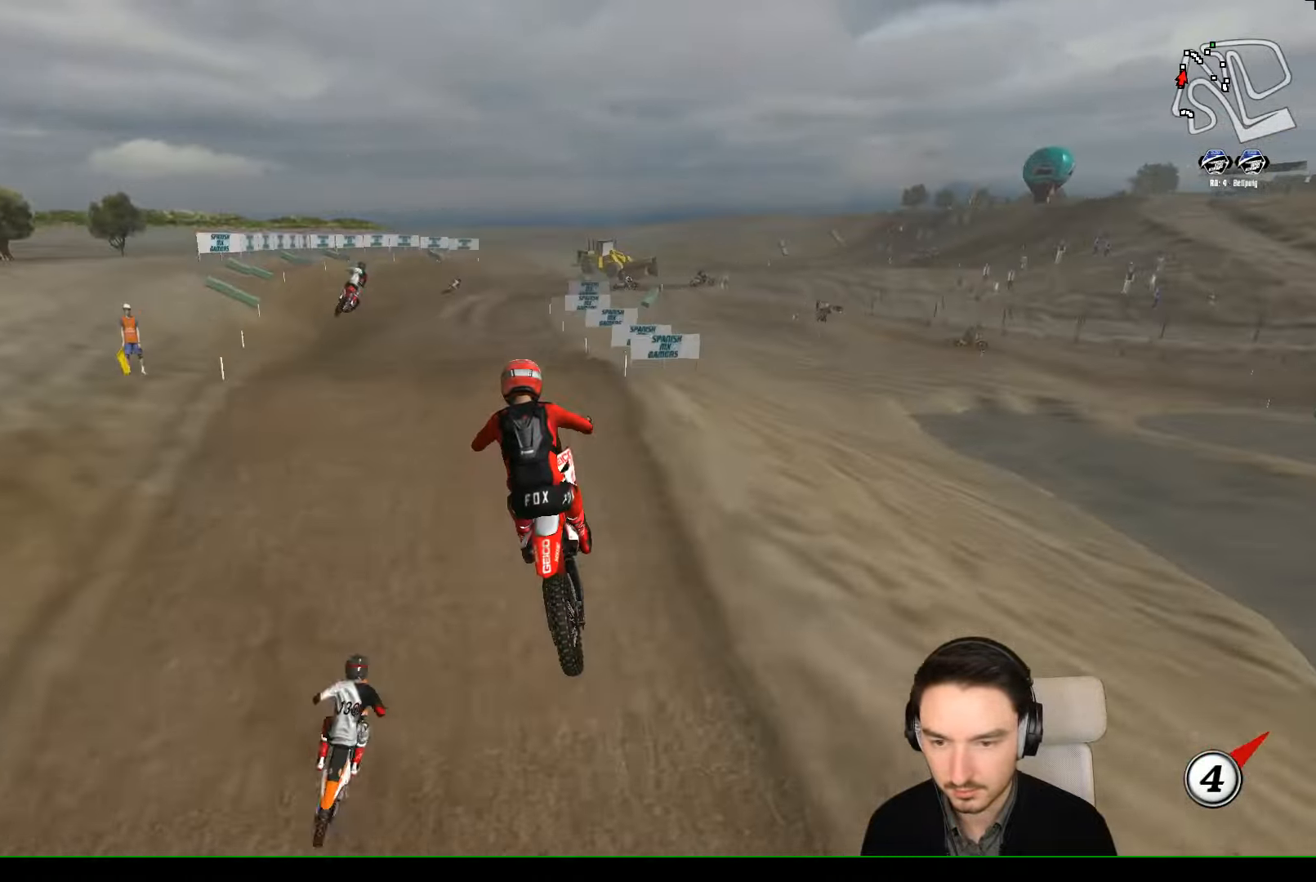
{"dt_ms": 500, "buttons": [], "left_stick": "down-left", "events": [[266, "left_stick", "down-left"], [366, "R2", "up"]]}
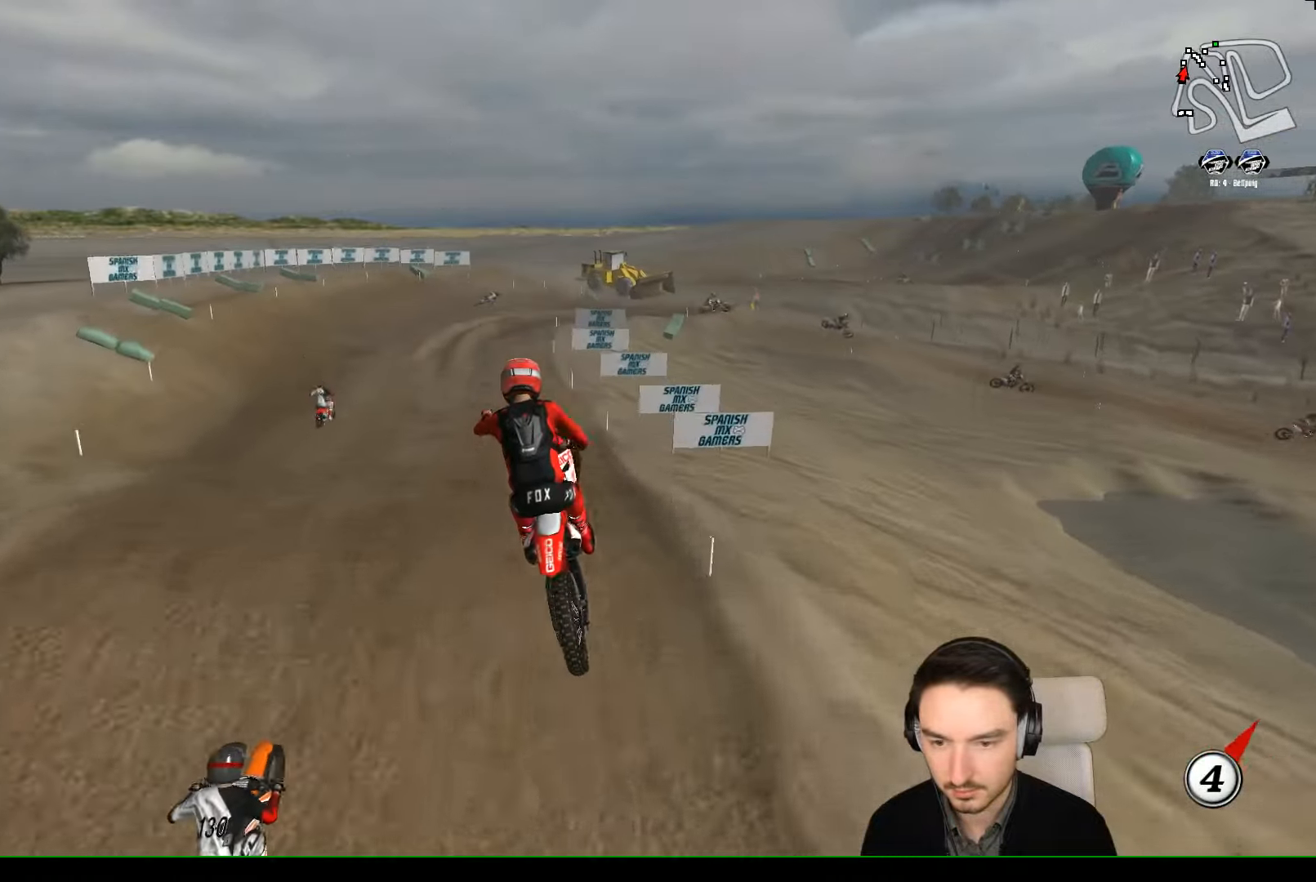
{"dt_ms": 500, "buttons": [], "left_stick": "center", "events": [[100, "left_stick", "center"], [200, "X", "down"], [300, "X", "up"]]}
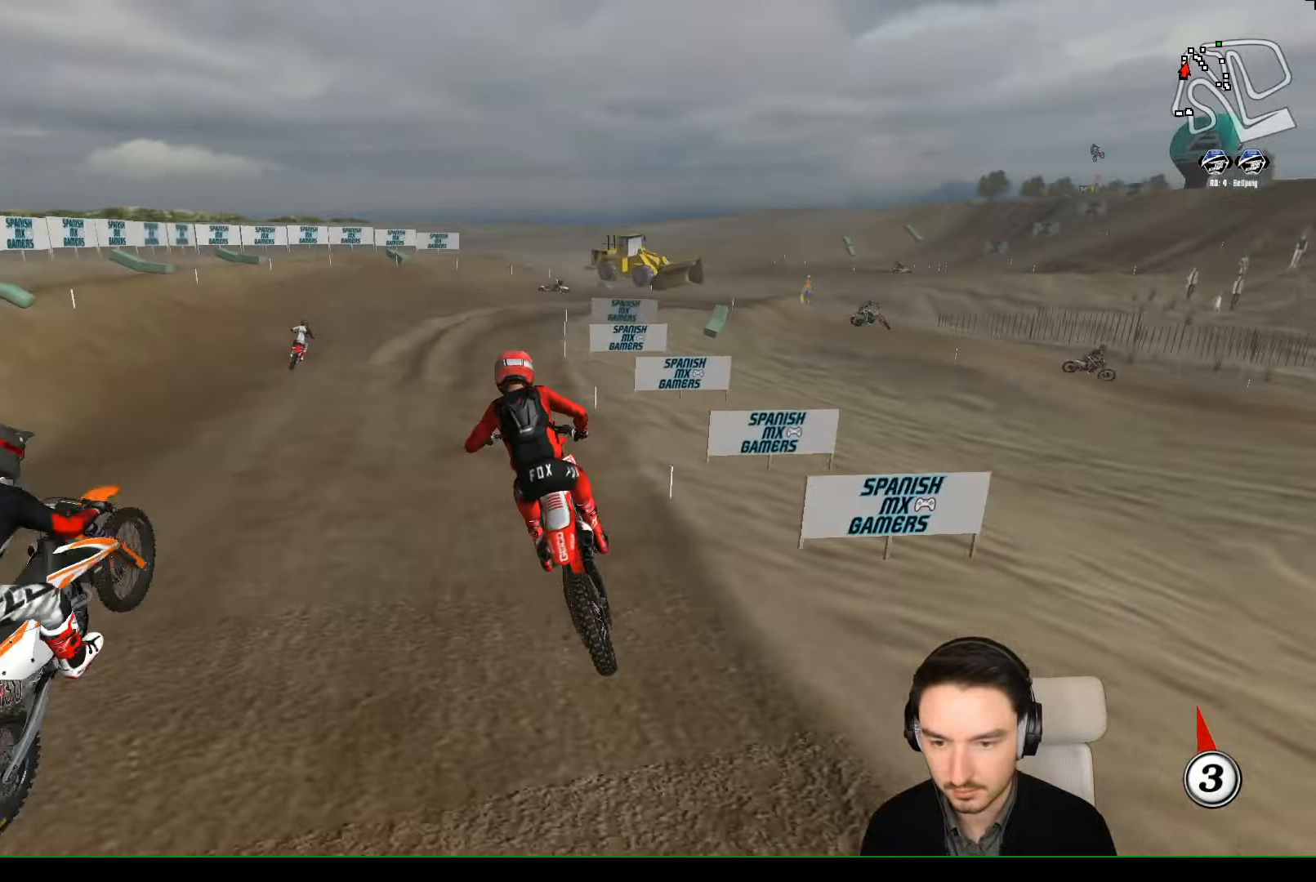
{"dt_ms": 500, "buttons": [], "left_stick": "right", "events": [[66, "R2", "down"], [300, "R2", "up"], [300, "left_stick", "right"]]}
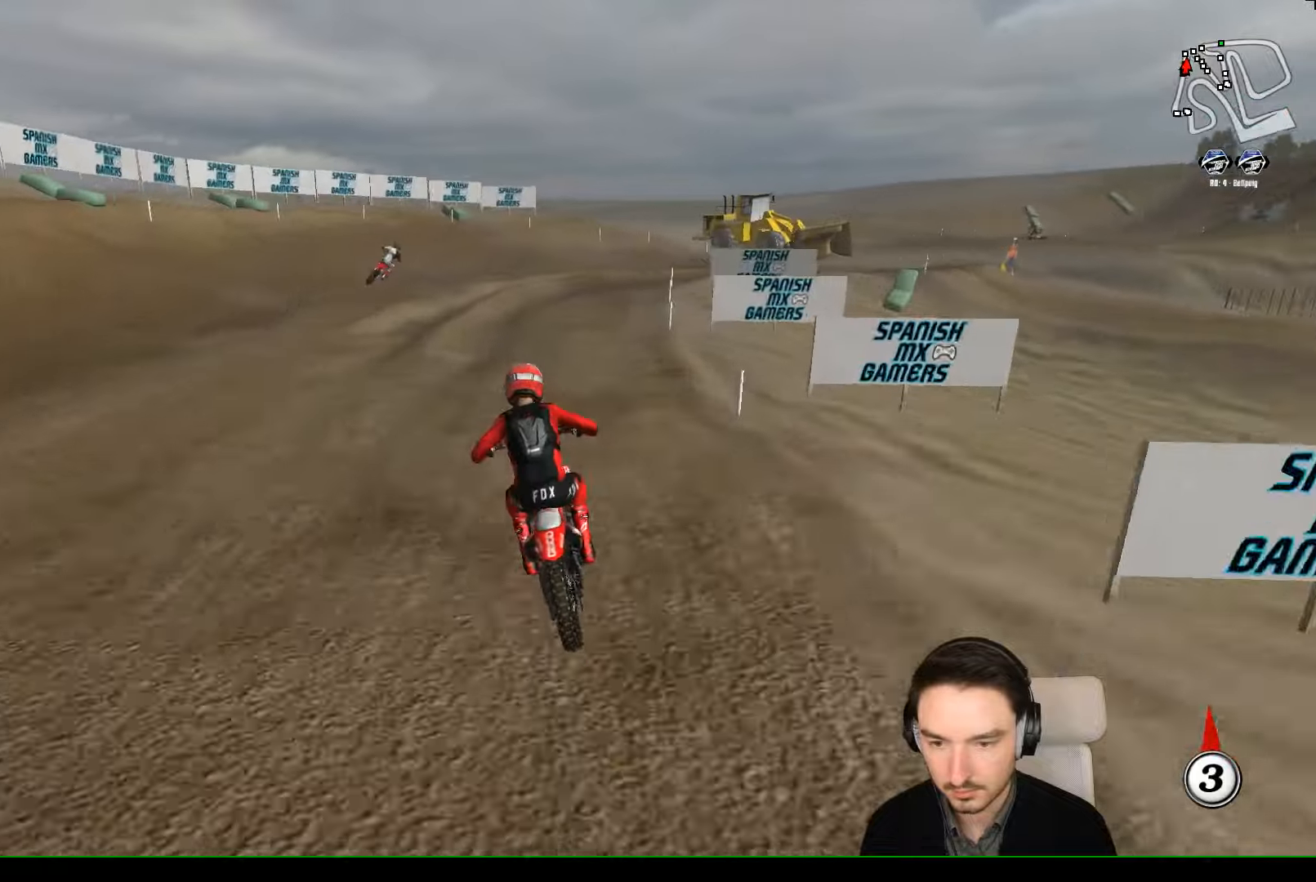
{"dt_ms": 500, "buttons": [], "left_stick": "down-right", "events": [[267, "X", "down"], [300, "X", "up"], [434, "left_stick", "down-right"]]}
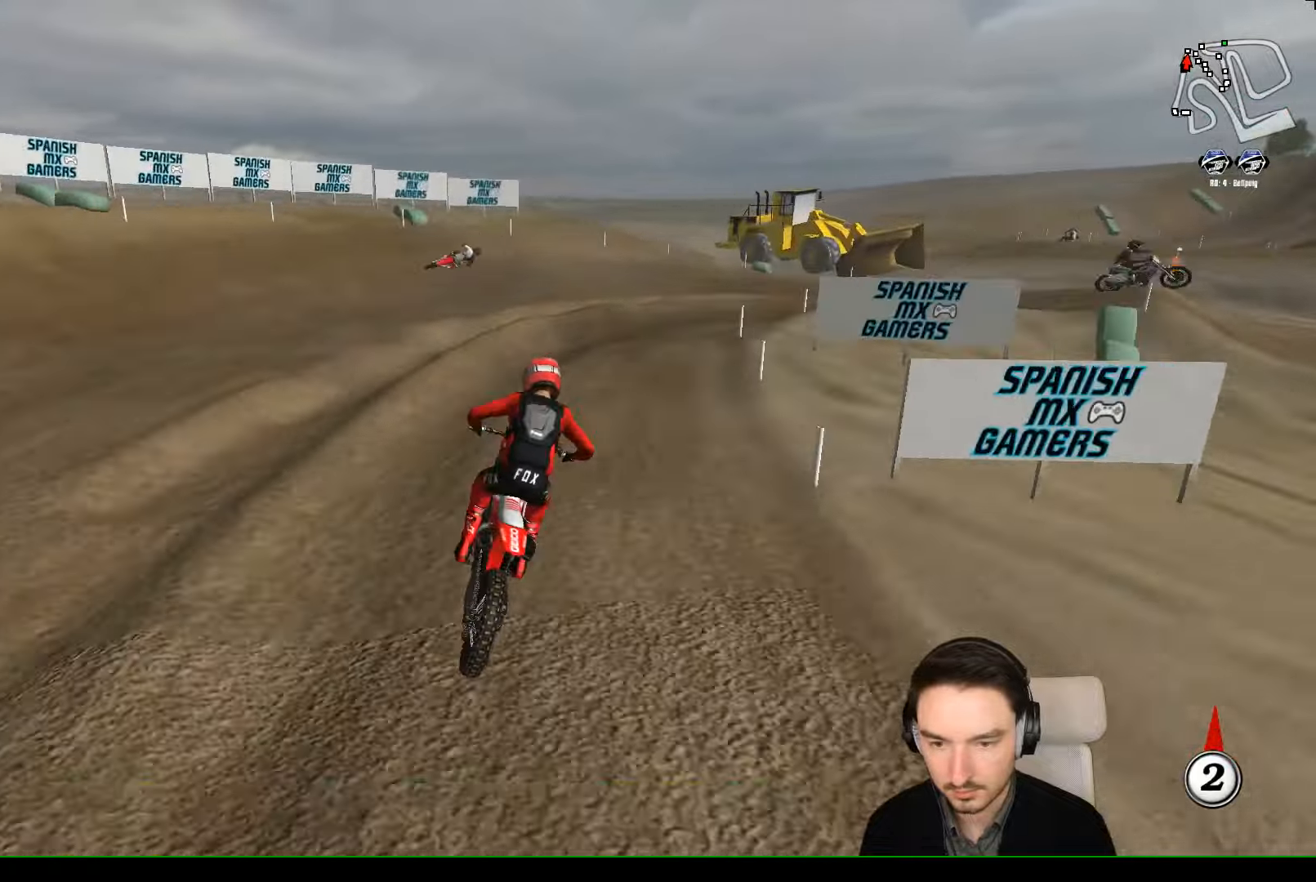
{"dt_ms": 500, "buttons": [], "left_stick": "right", "events": [[134, "left_stick", "right"], [267, "X", "down"], [367, "X", "up"]]}
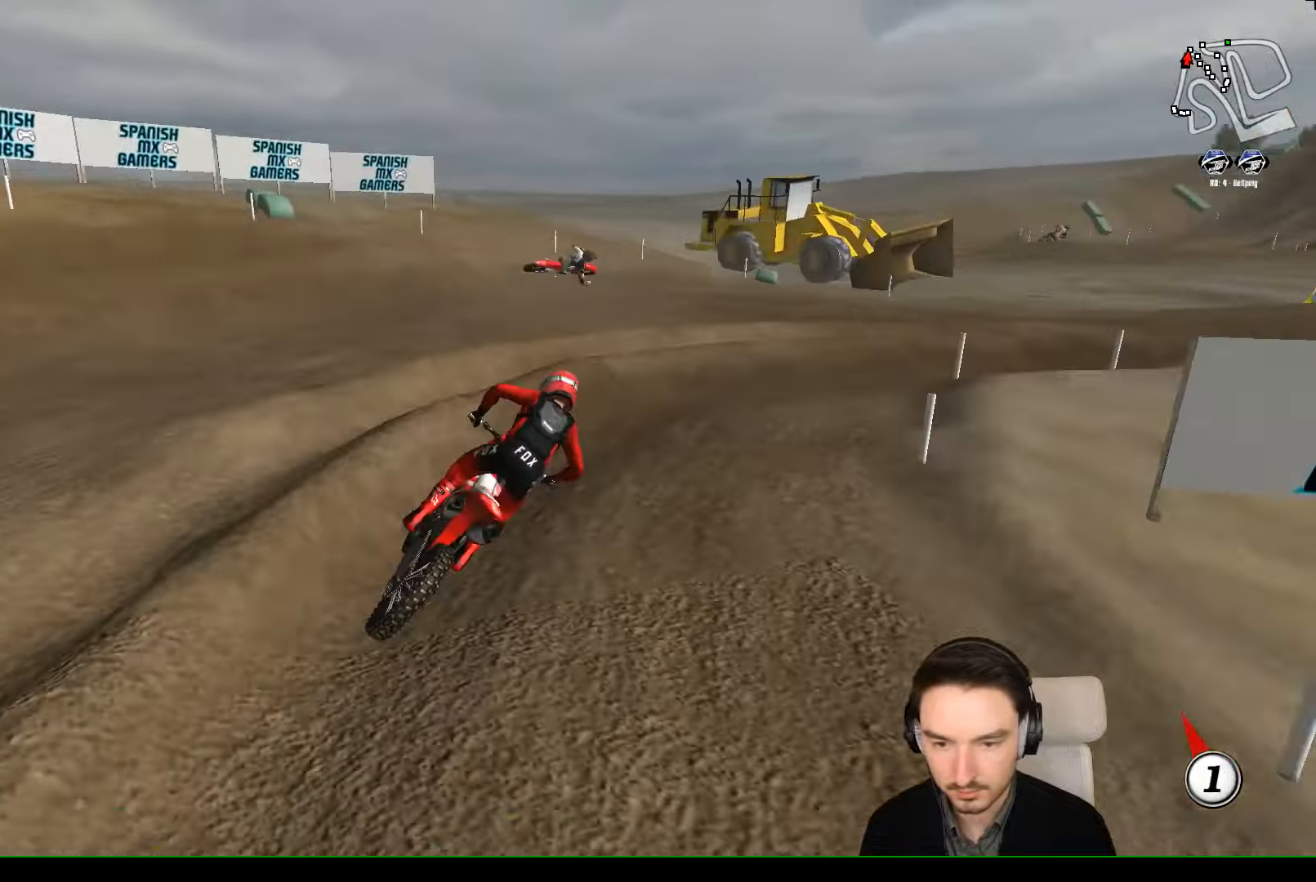
{"dt_ms": 500, "buttons": [], "left_stick": "down-left", "events": [[34, "L2", "down"], [67, "A", "down"], [67, "X", "down"], [267, "X", "up"], [267, "left_stick", "down-left"], [334, "A", "up"], [334, "L2", "up"]]}
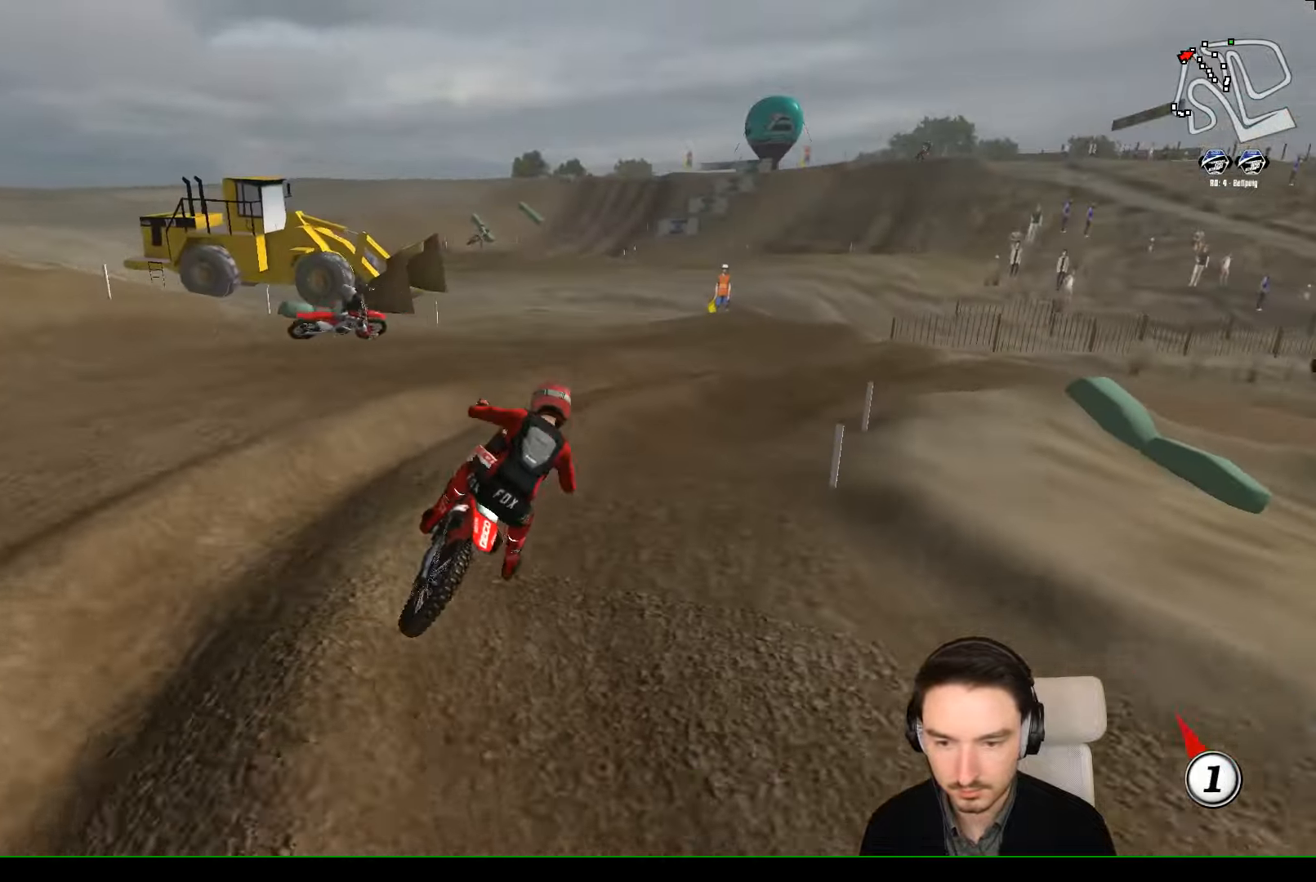
{"dt_ms": 500, "buttons": [], "left_stick": "center", "events": [[34, "left_stick", "down"], [334, "left_stick", "center"]]}
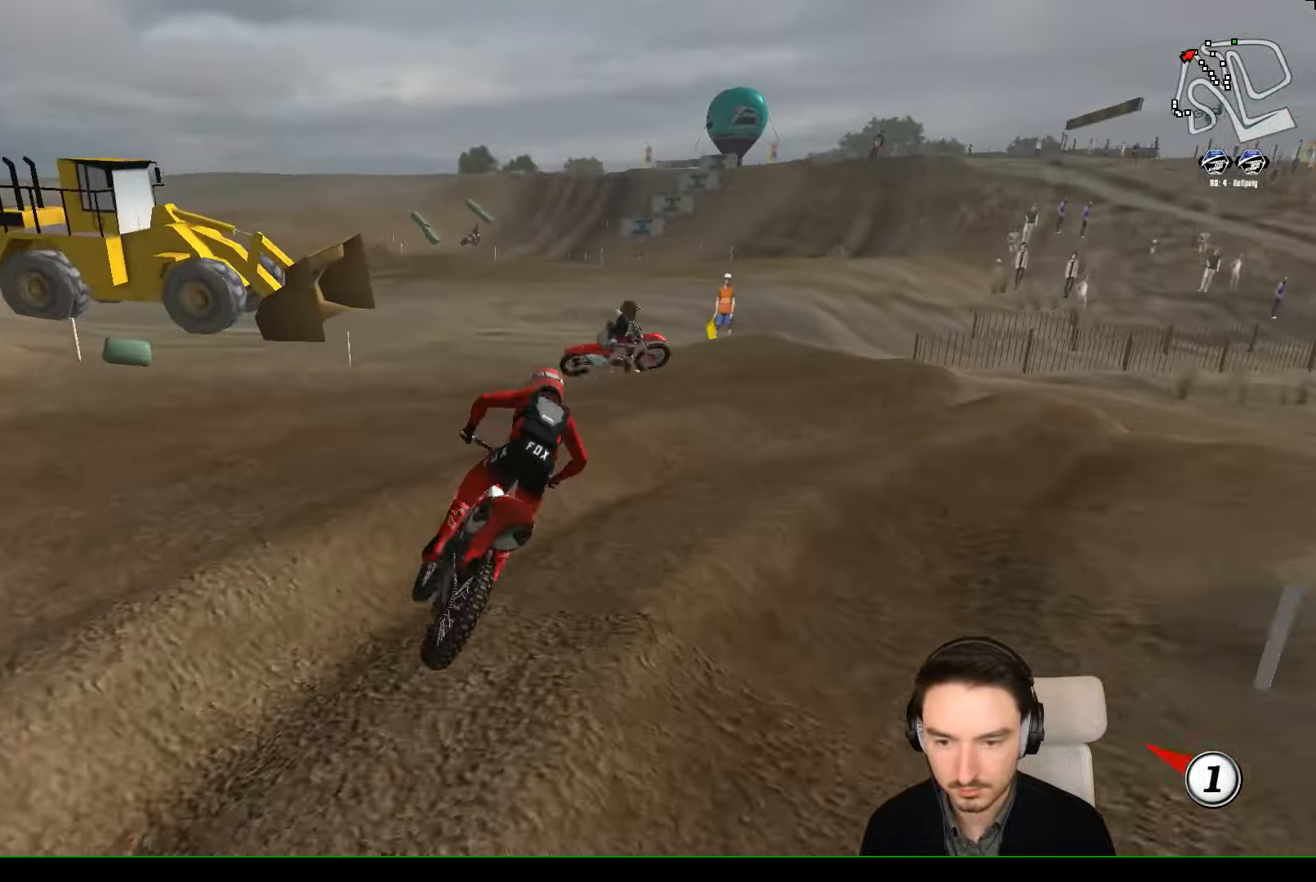
{"dt_ms": 500, "buttons": ["R2"], "left_stick": "center", "events": [[234, "left_stick", "down-left"], [434, "left_stick", "center"], [467, "R2", "down"]]}
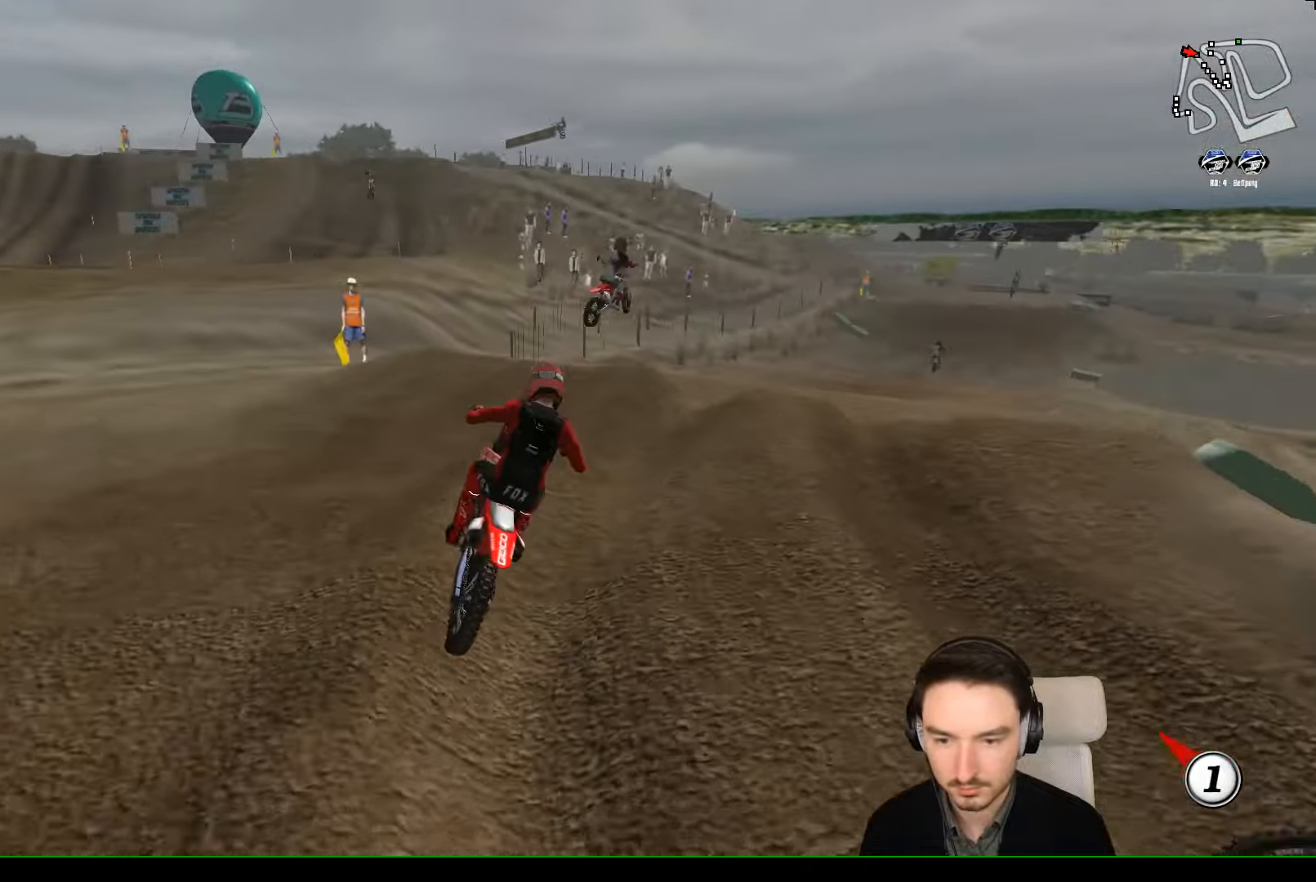
{"dt_ms": 500, "buttons": ["R2"], "left_stick": "center", "events": [[167, "R2", "up"], [234, "R2", "down"], [267, "left_stick", "right"], [367, "left_stick", "center"]]}
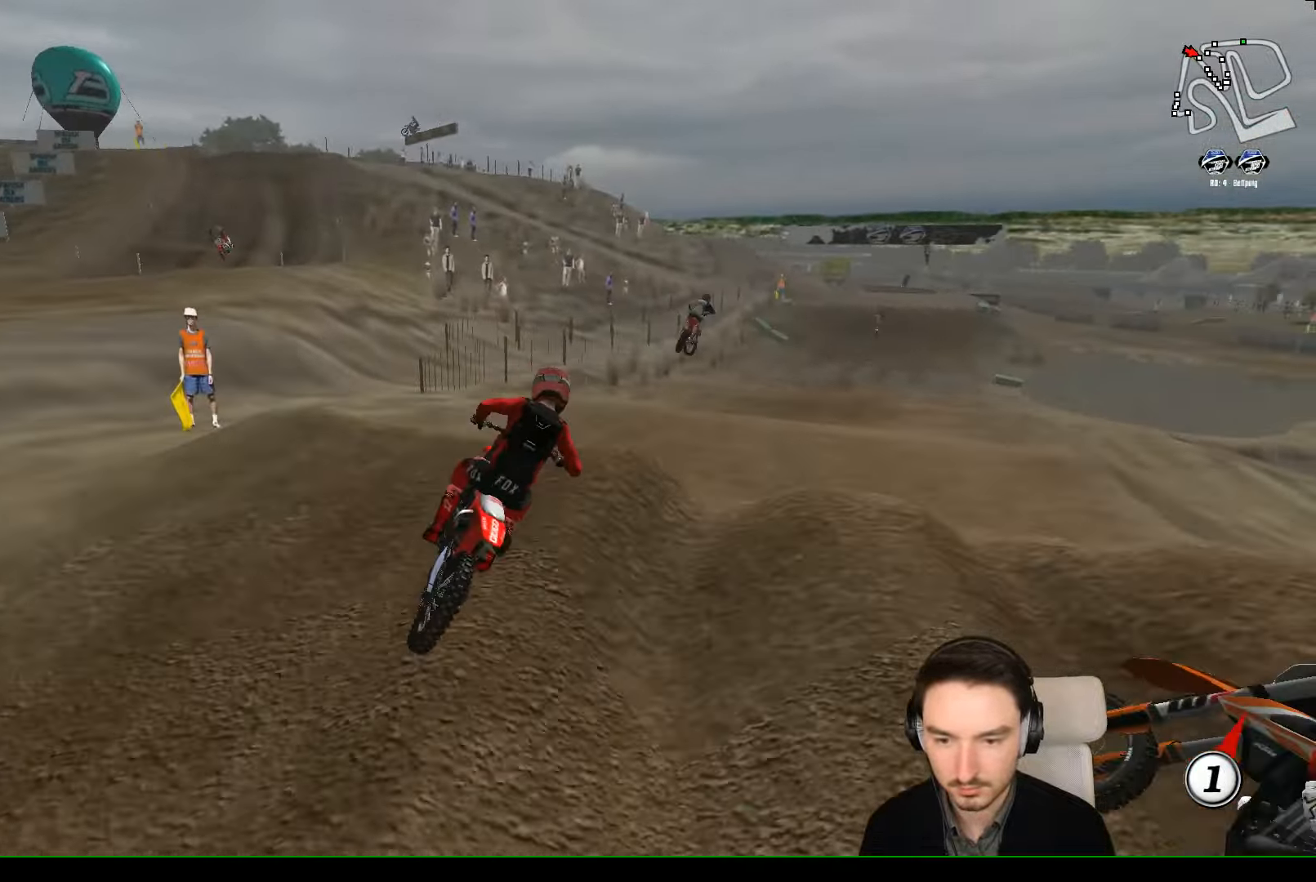
{"dt_ms": 500, "buttons": [], "left_stick": "down-left", "events": [[400, "left_stick", "down-left"], [500, "R2", "up"]]}
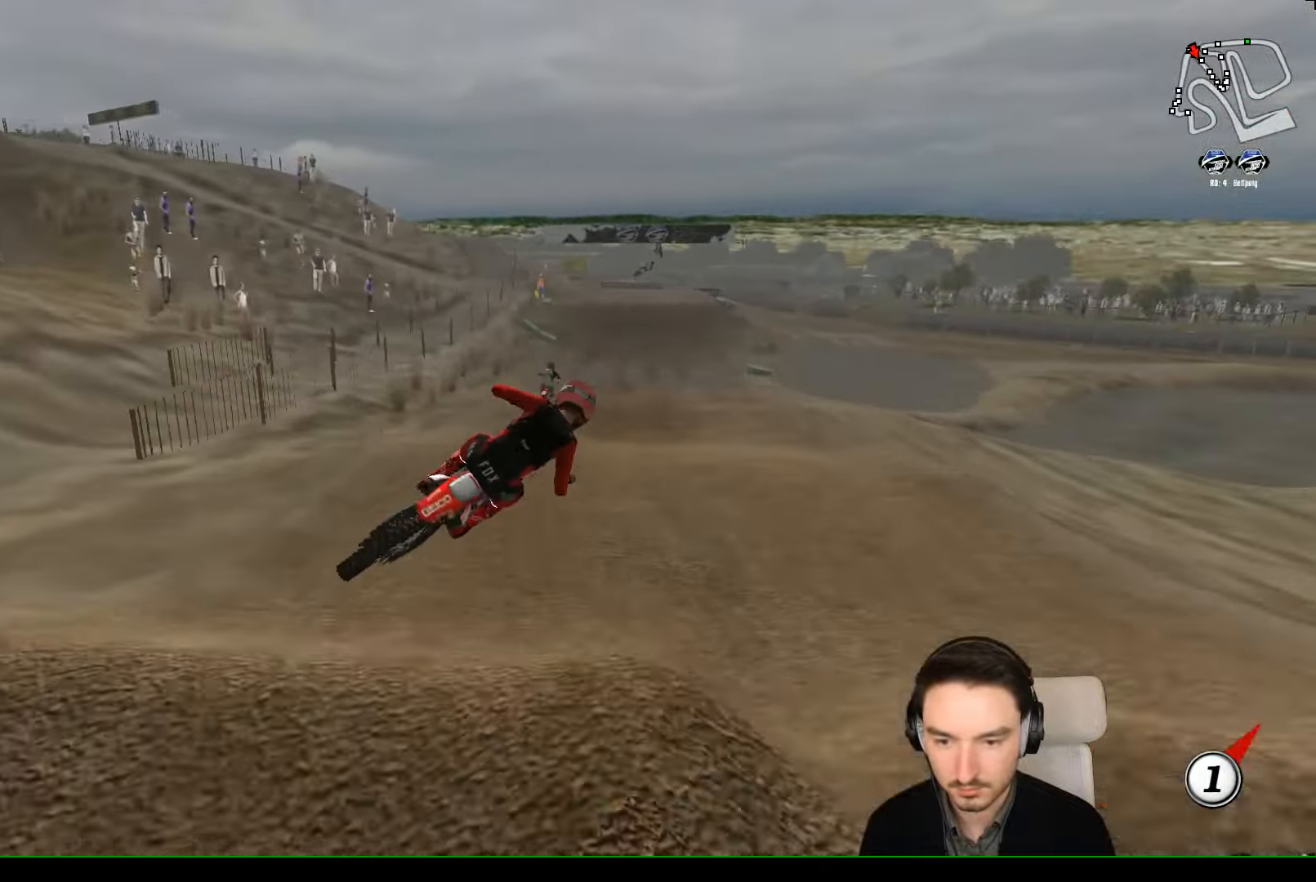
{"dt_ms": 500, "buttons": [], "left_stick": "right", "events": [[200, "left_stick", "center"], [434, "left_stick", "right"]]}
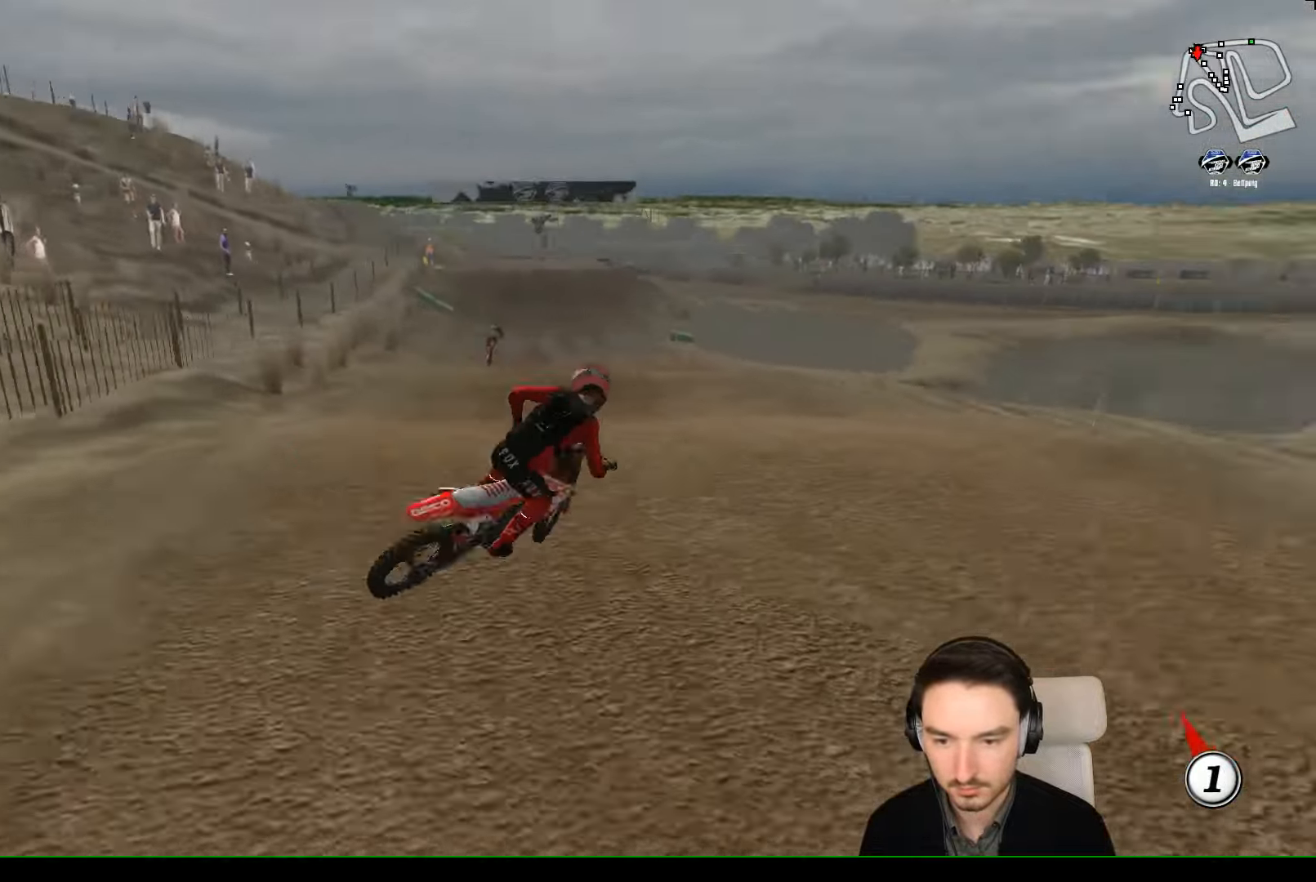
{"dt_ms": 500, "buttons": ["R2"], "left_stick": "center", "events": [[34, "R2", "down"], [34, "left_stick", "left"], [500, "left_stick", "center"]]}
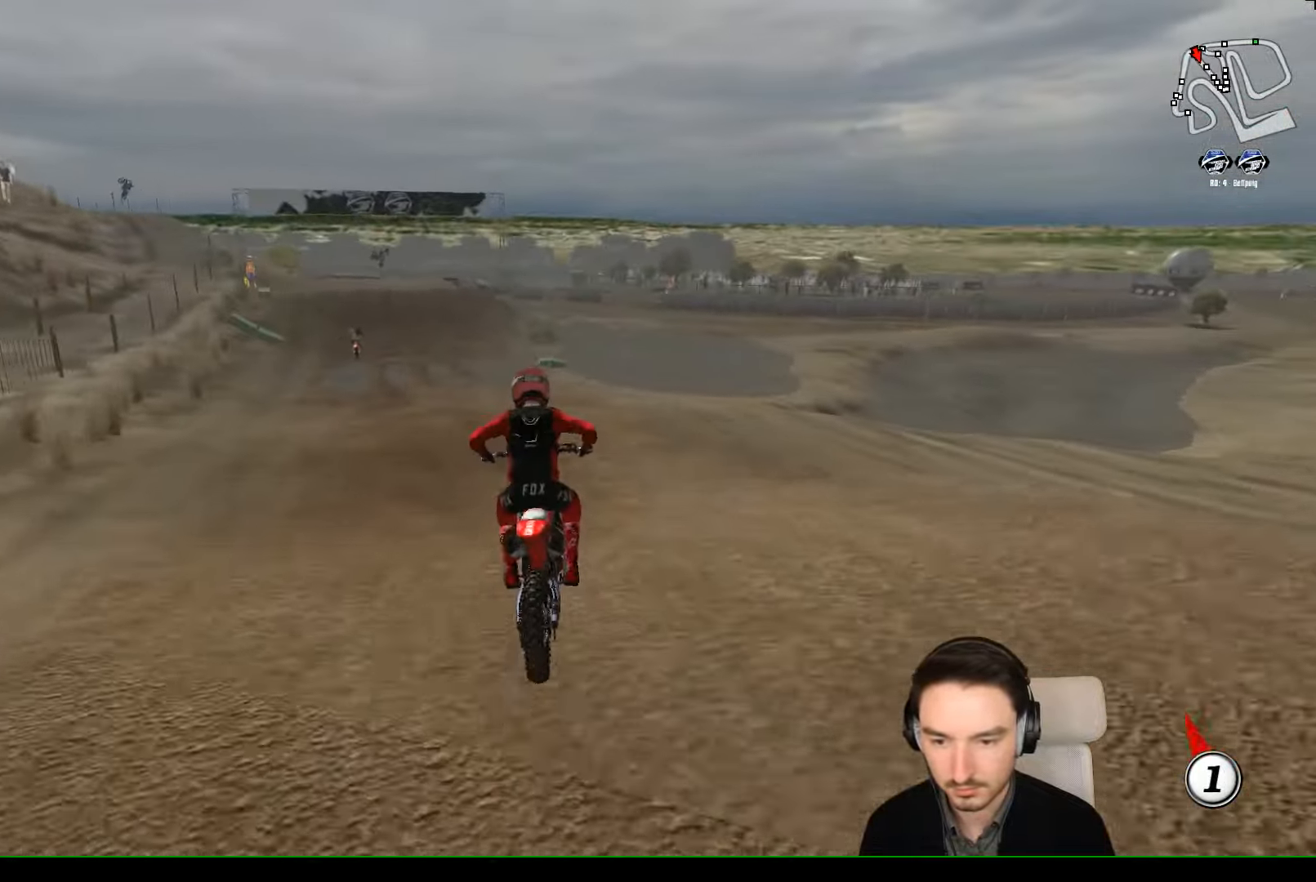
{"dt_ms": 500, "buttons": ["R2"], "left_stick": "center", "events": [[100, "left_stick", "left"], [234, "B", "down"], [300, "left_stick", "center"], [334, "B", "up"]]}